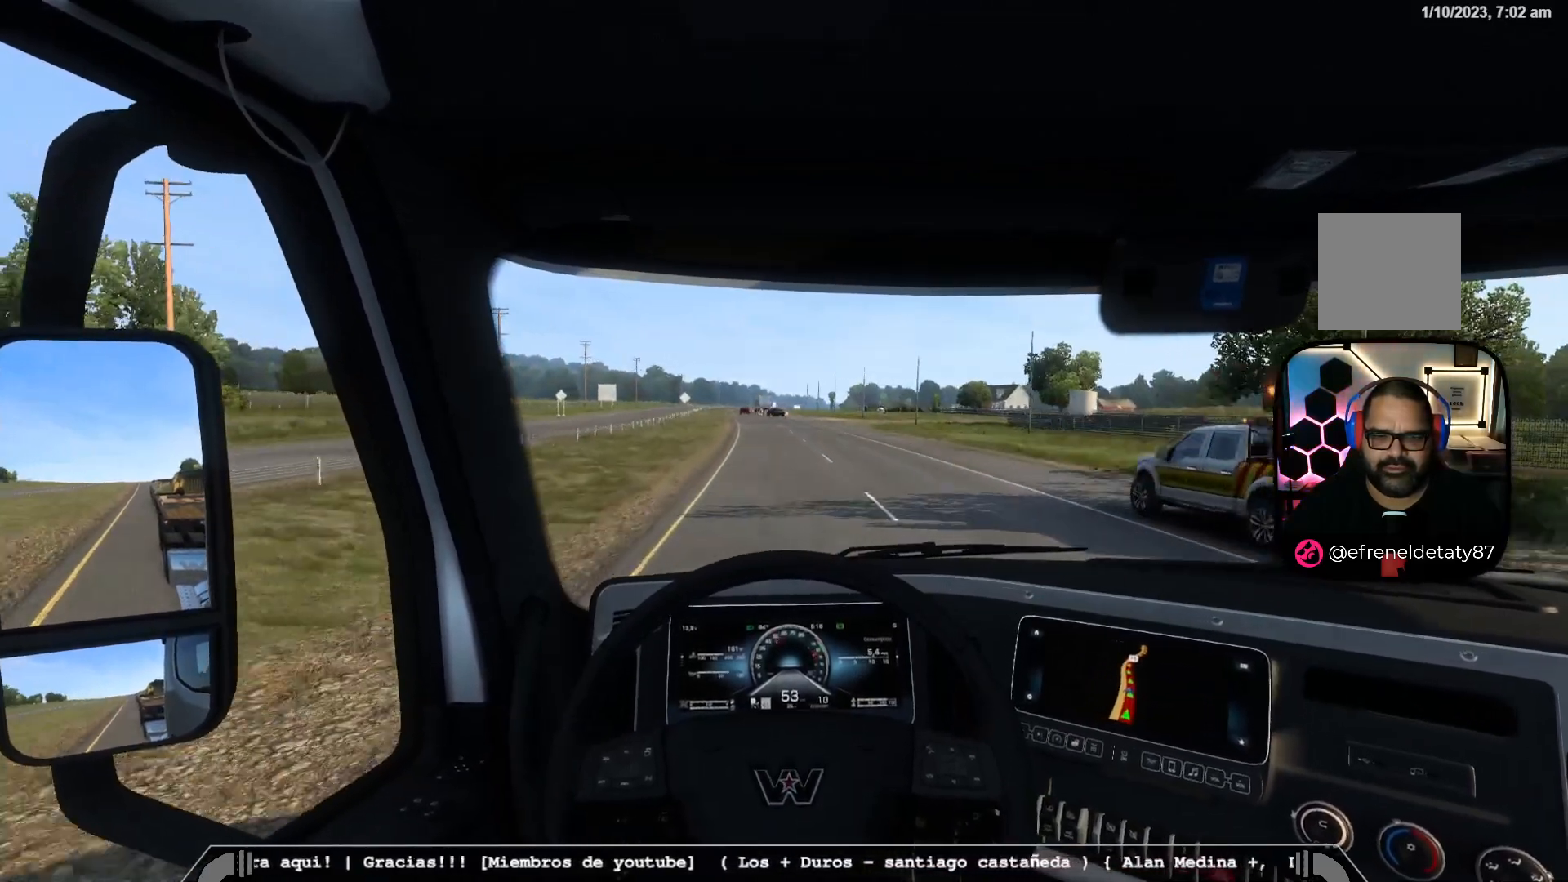
Gameplay with a controller (Xbox layout); each line is a JSON object with the inputs held at the frame after it. "events" lists button and stick changes between this image and that frame as [ms after this image, input, new state], when the widget could be followed in between.
{"buttons": [], "left_stick": "left", "right_stick": "center", "events": [[300, "left_stick", "left"], [350, "L2", "up"]]}
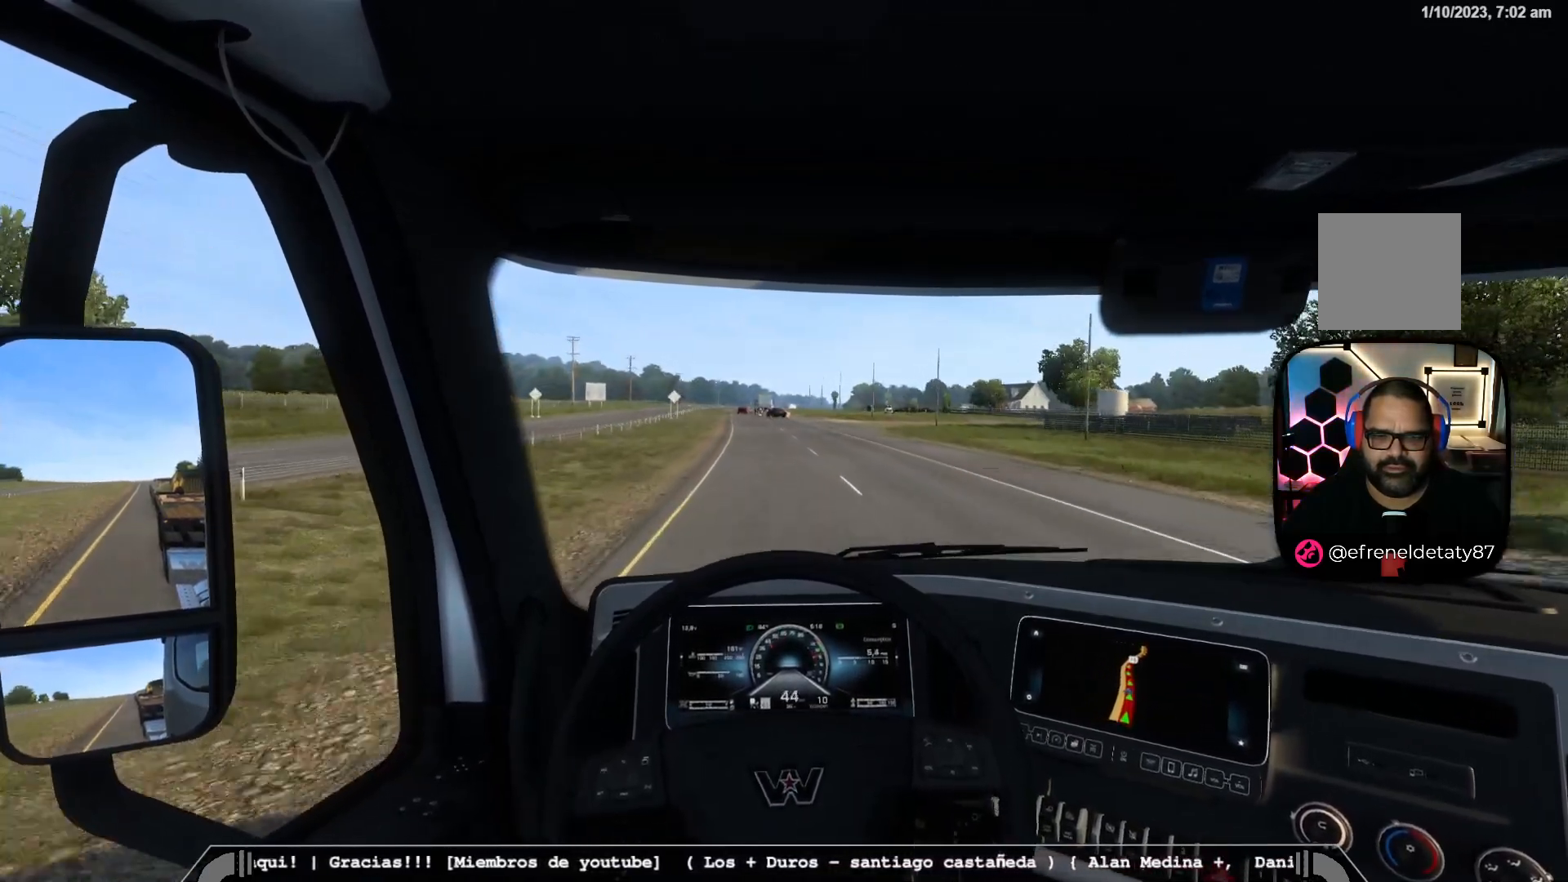
{"buttons": [], "left_stick": "left", "right_stick": "center", "events": [[33, "left_stick", "center"], [483, "left_stick", "left"]]}
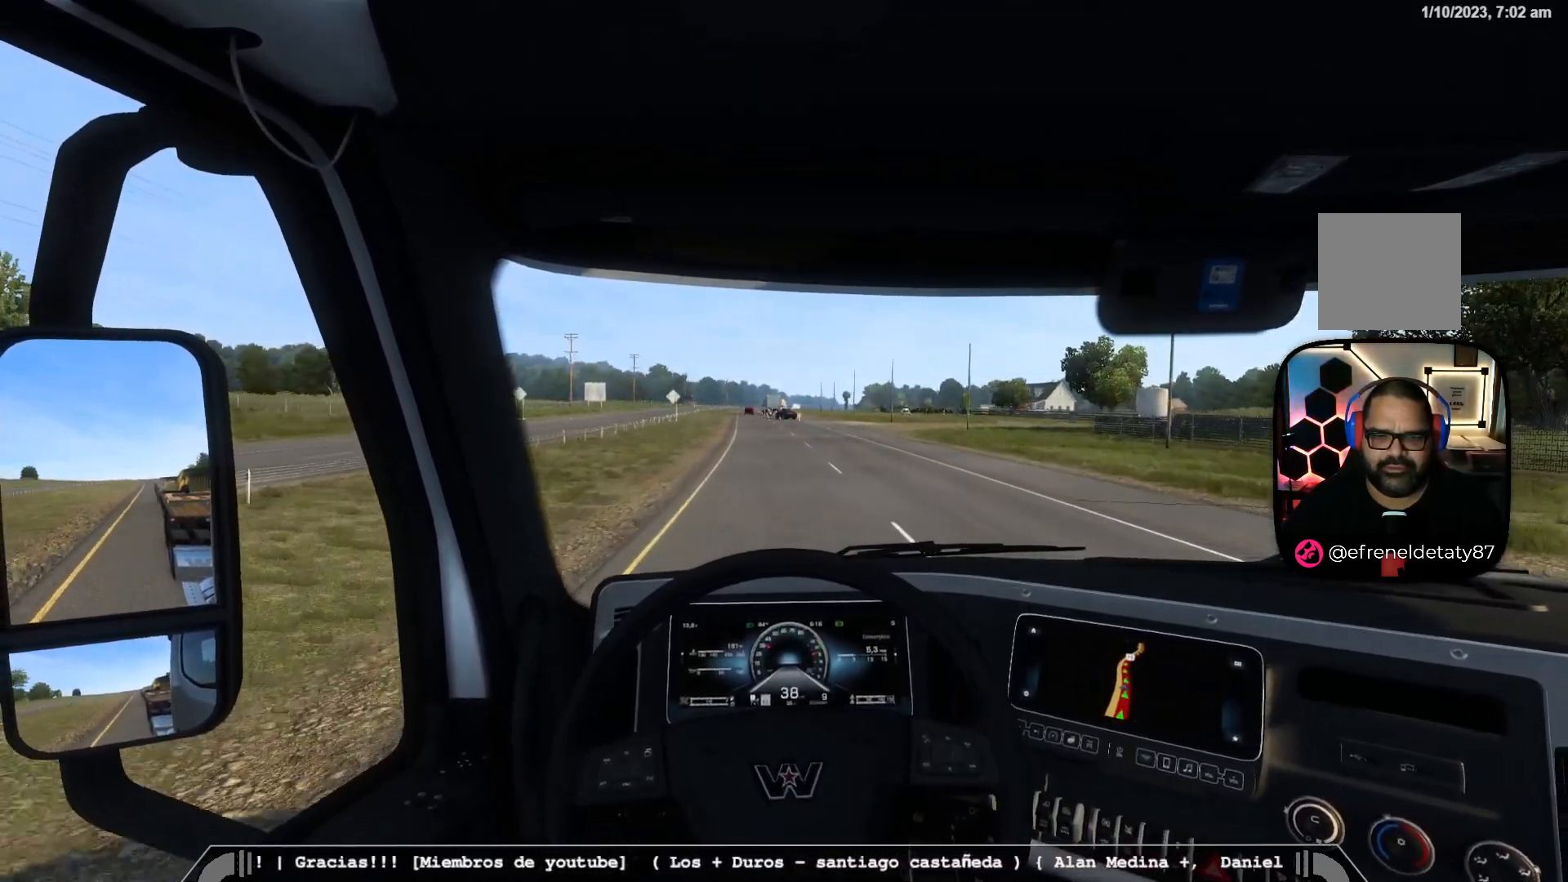
{"buttons": ["B"], "left_stick": "center", "right_stick": "center", "events": [[167, "left_stick", "center"], [500, "B", "down"]]}
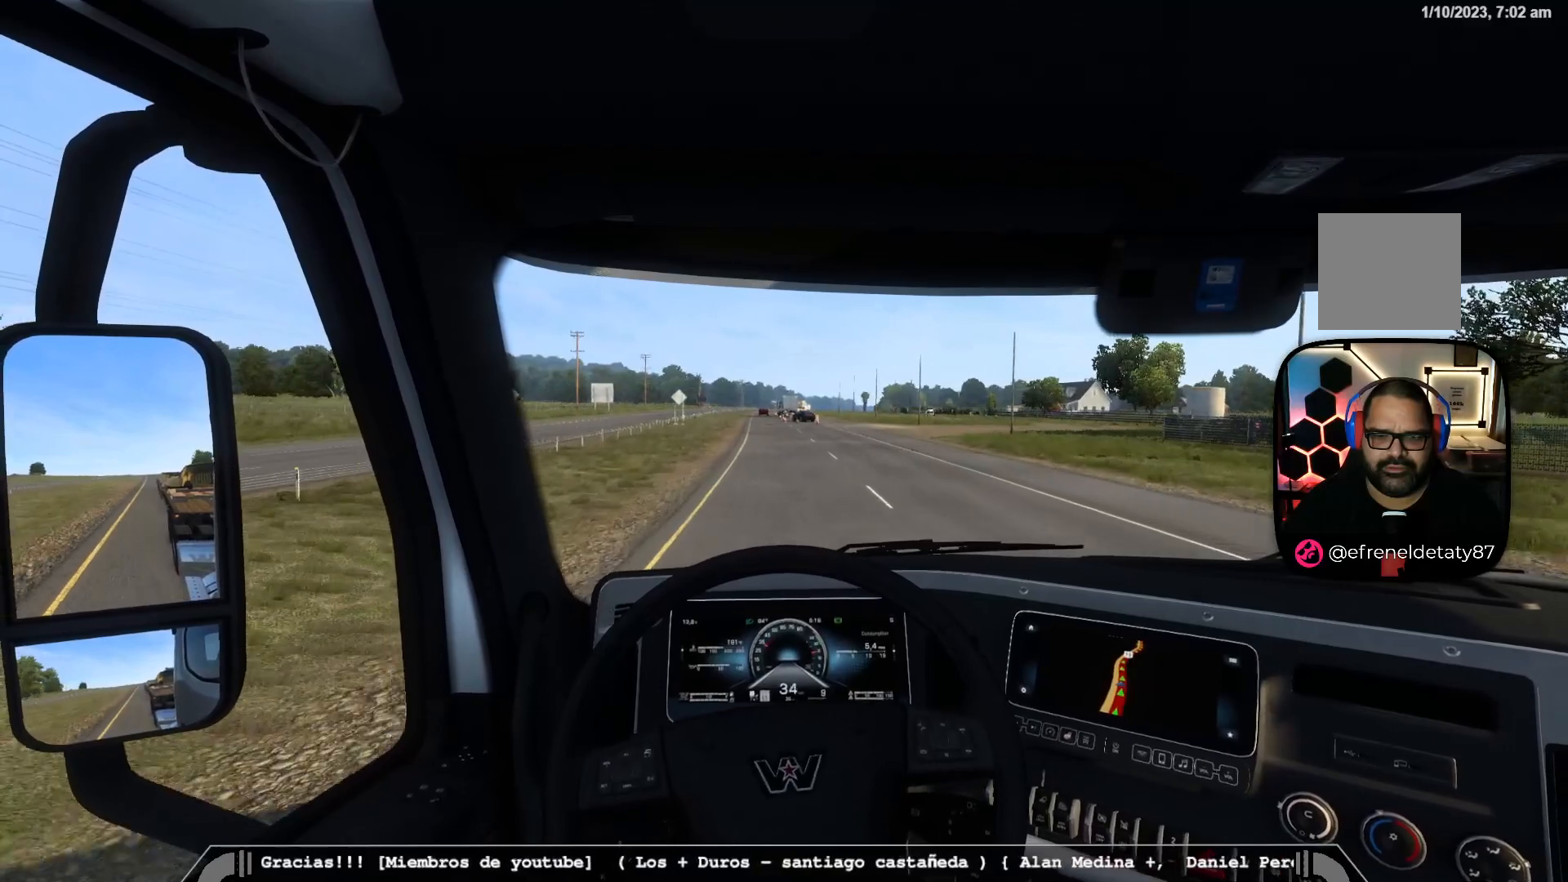
{"buttons": [], "left_stick": "center", "right_stick": "center", "events": [[100, "B", "up"]]}
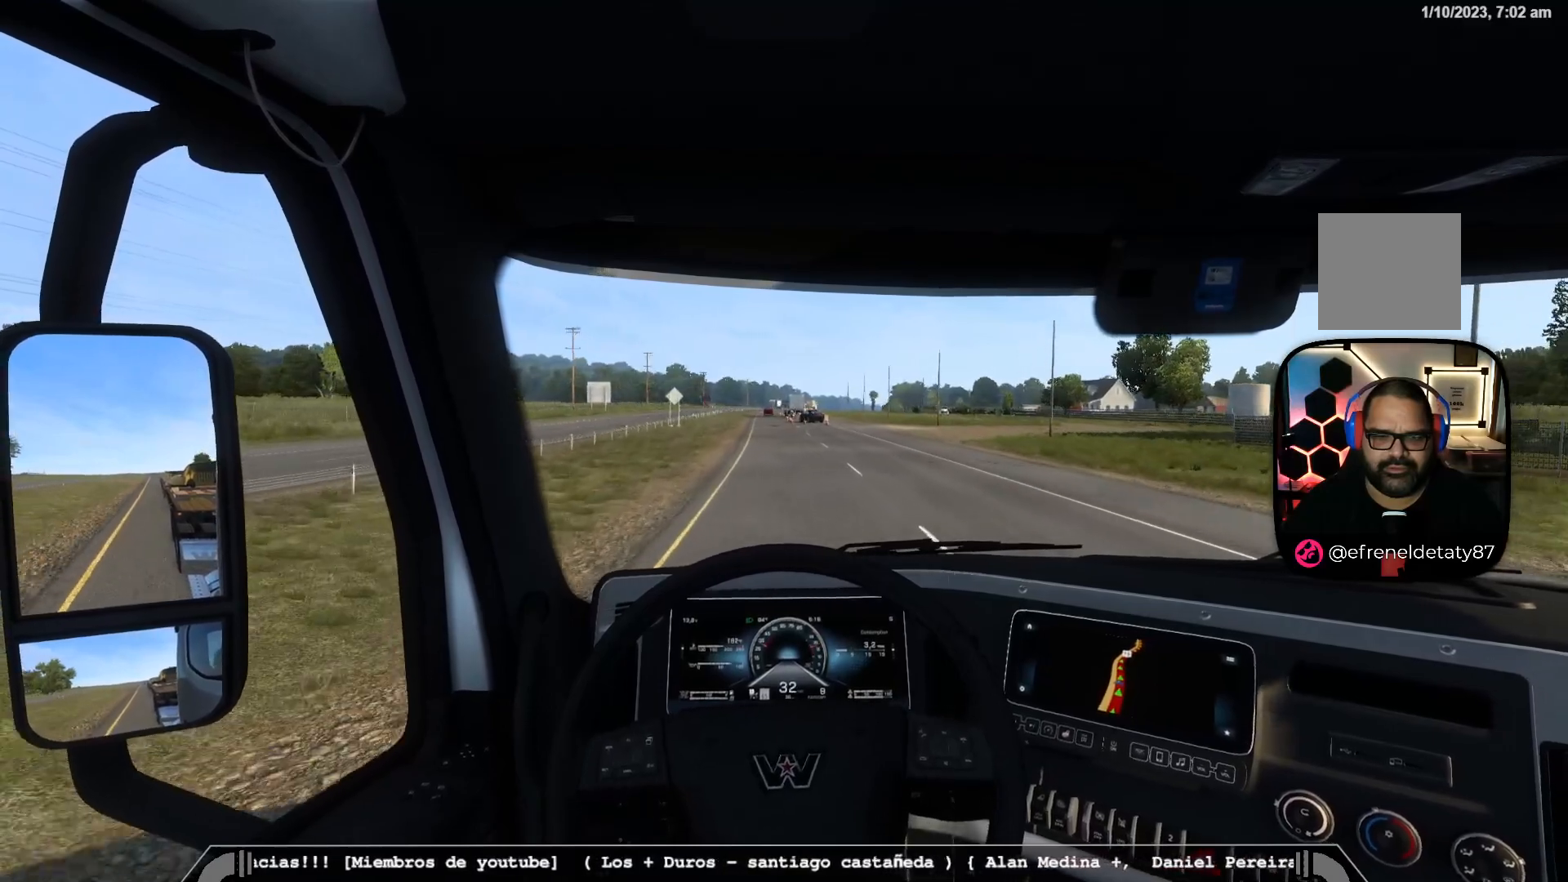
{"buttons": [], "left_stick": "center", "right_stick": "center", "events": [[183, "SELECT", "down"], [333, "SELECT", "up"]]}
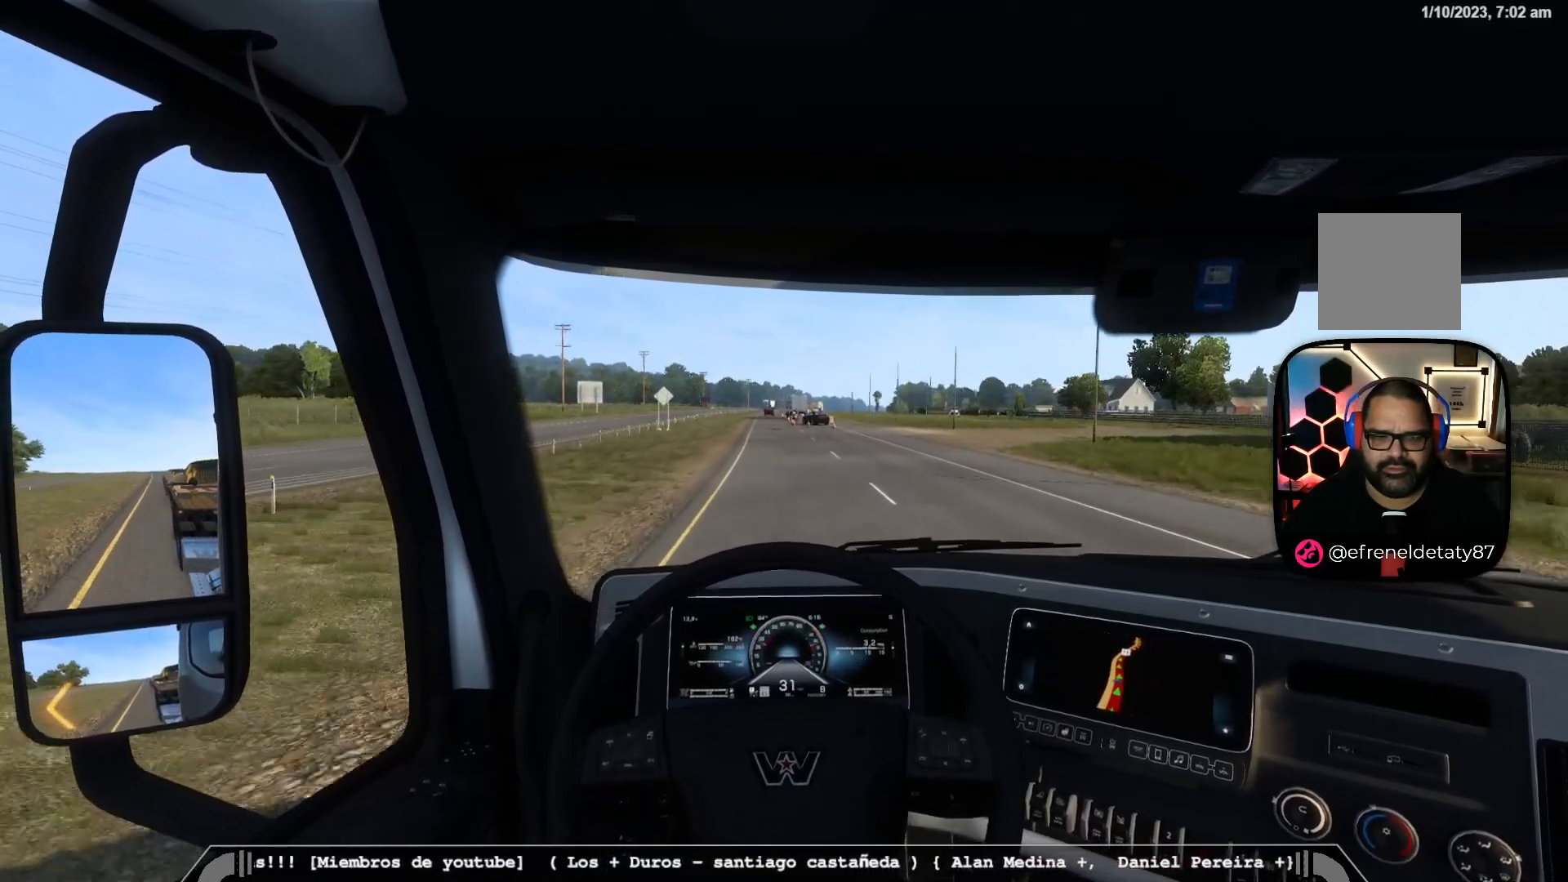
{"buttons": [], "left_stick": "center", "right_stick": "center", "events": []}
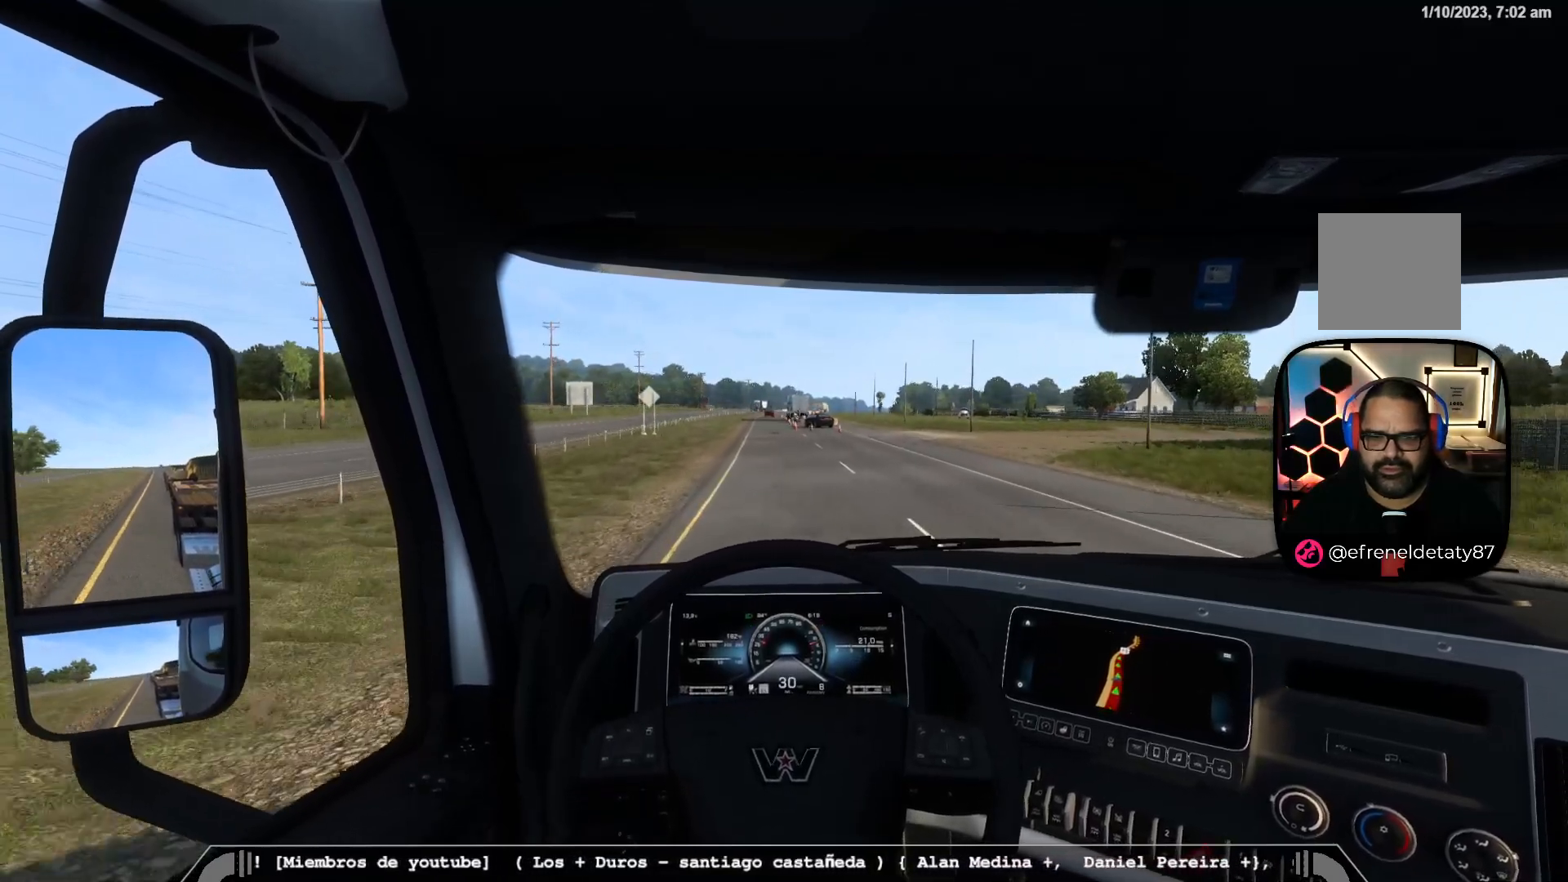
{"buttons": [], "left_stick": "center", "right_stick": "center", "events": [[67, "right_stick", "right"], [500, "right_stick", "center"]]}
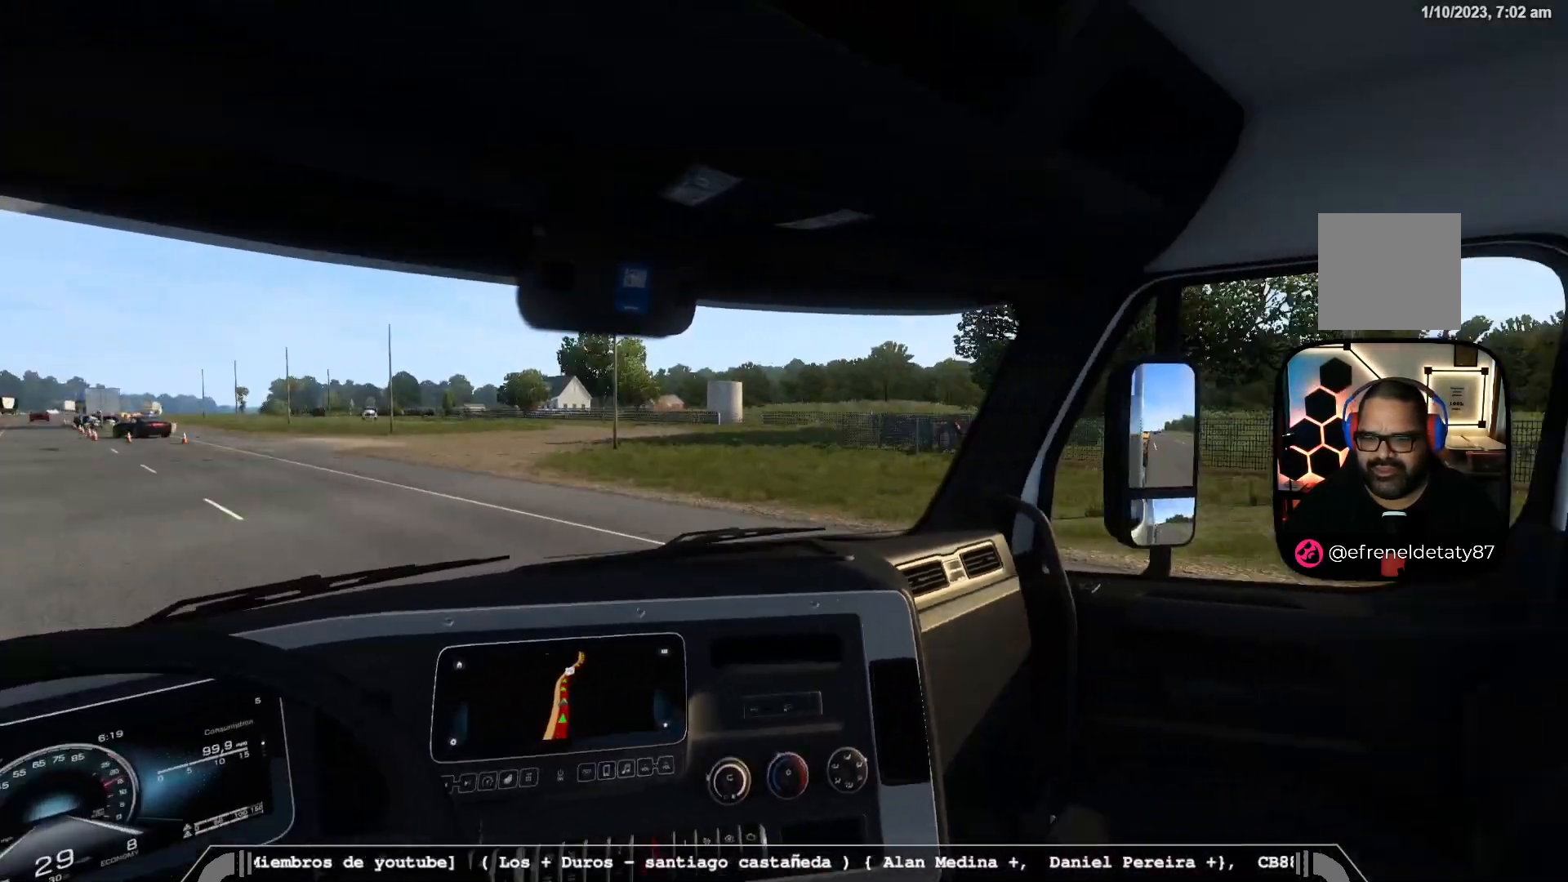
{"buttons": [], "left_stick": "center", "right_stick": "center", "events": []}
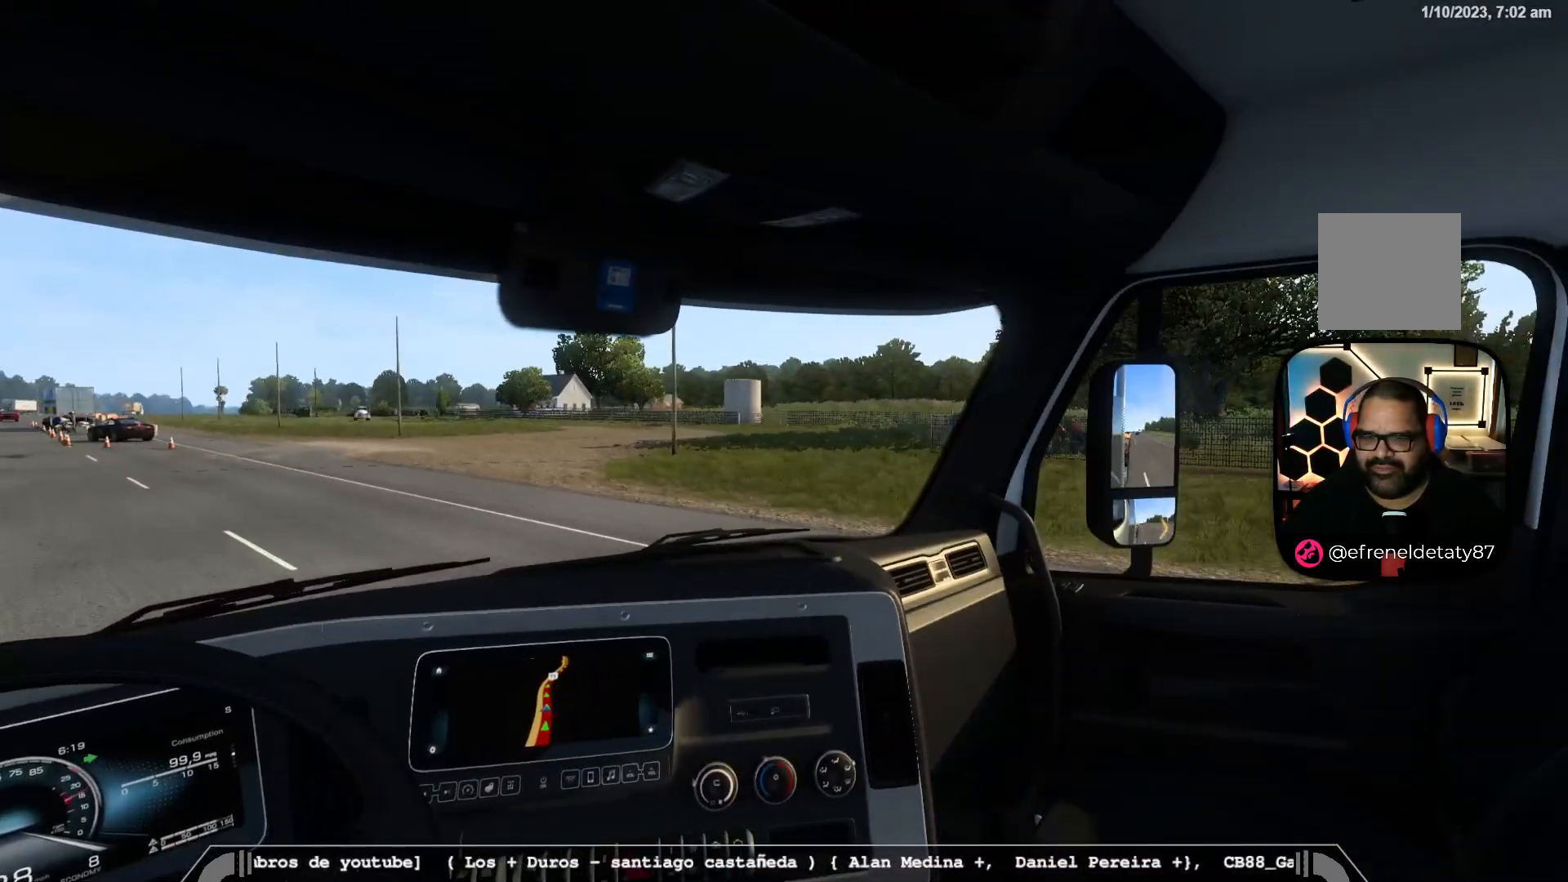
{"buttons": [], "left_stick": "center", "right_stick": "left", "events": [[183, "right_stick", "left"]]}
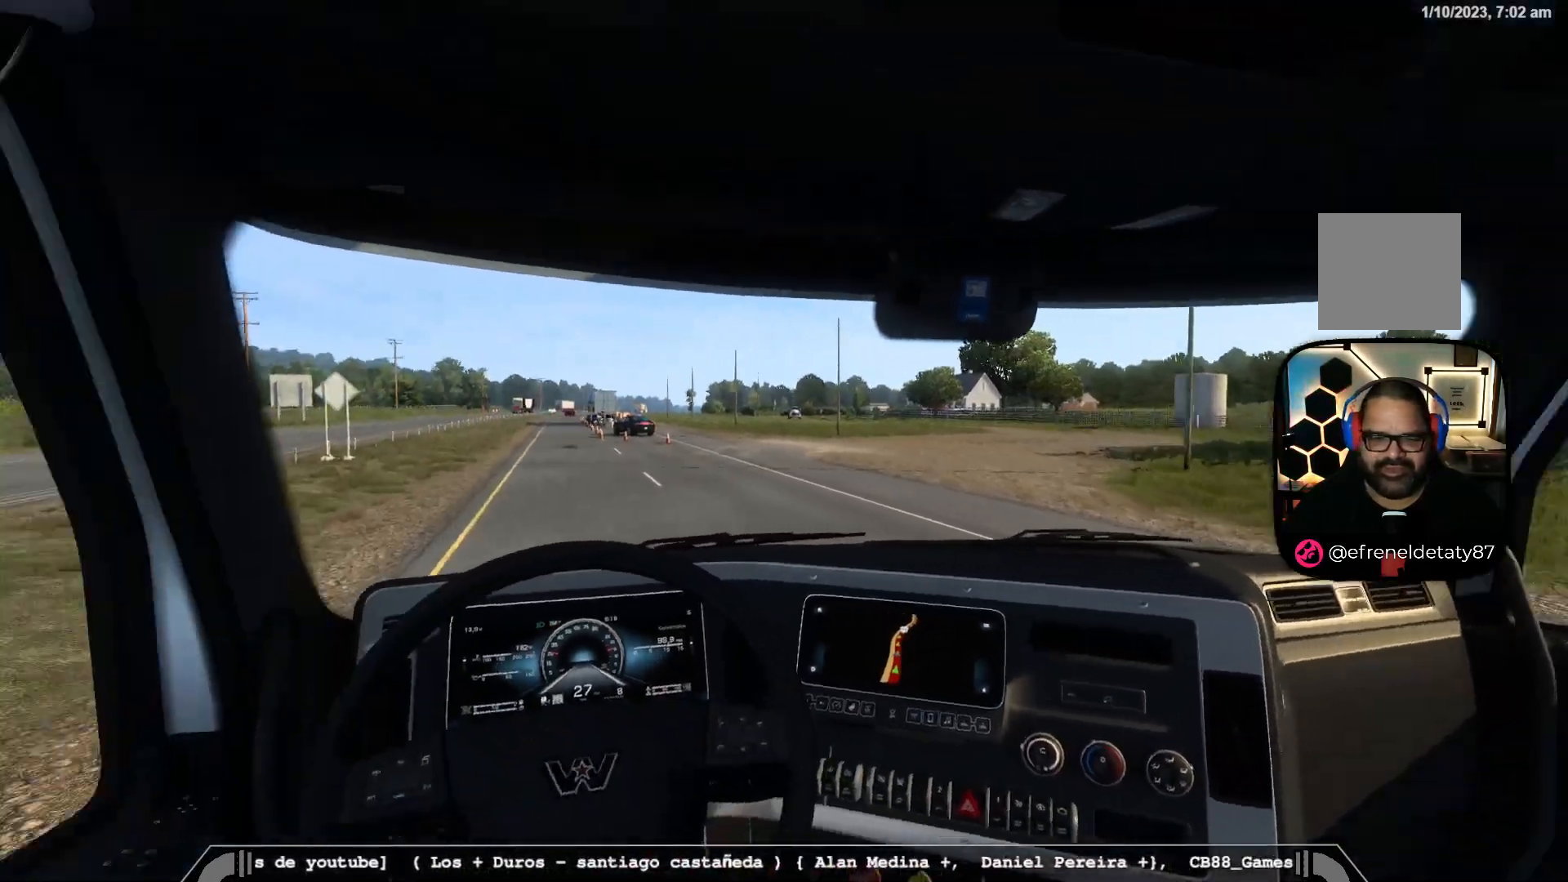
{"buttons": [], "left_stick": "center", "right_stick": "center", "events": [[200, "right_stick", "center"]]}
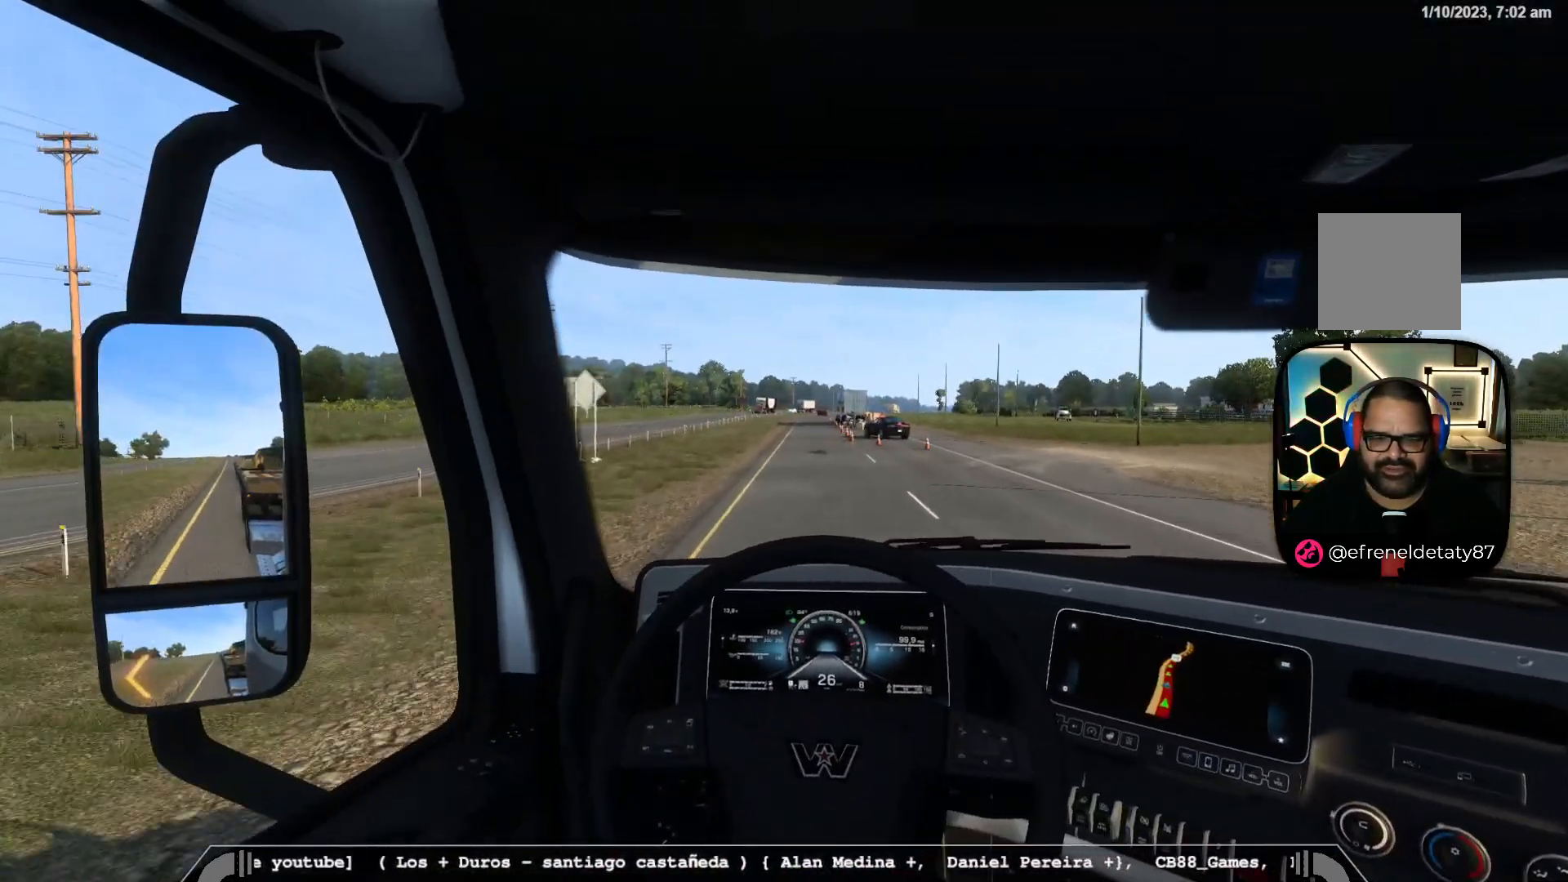
{"buttons": [], "left_stick": "center", "right_stick": "center", "events": [[183, "left_stick", "left"], [367, "left_stick", "center"]]}
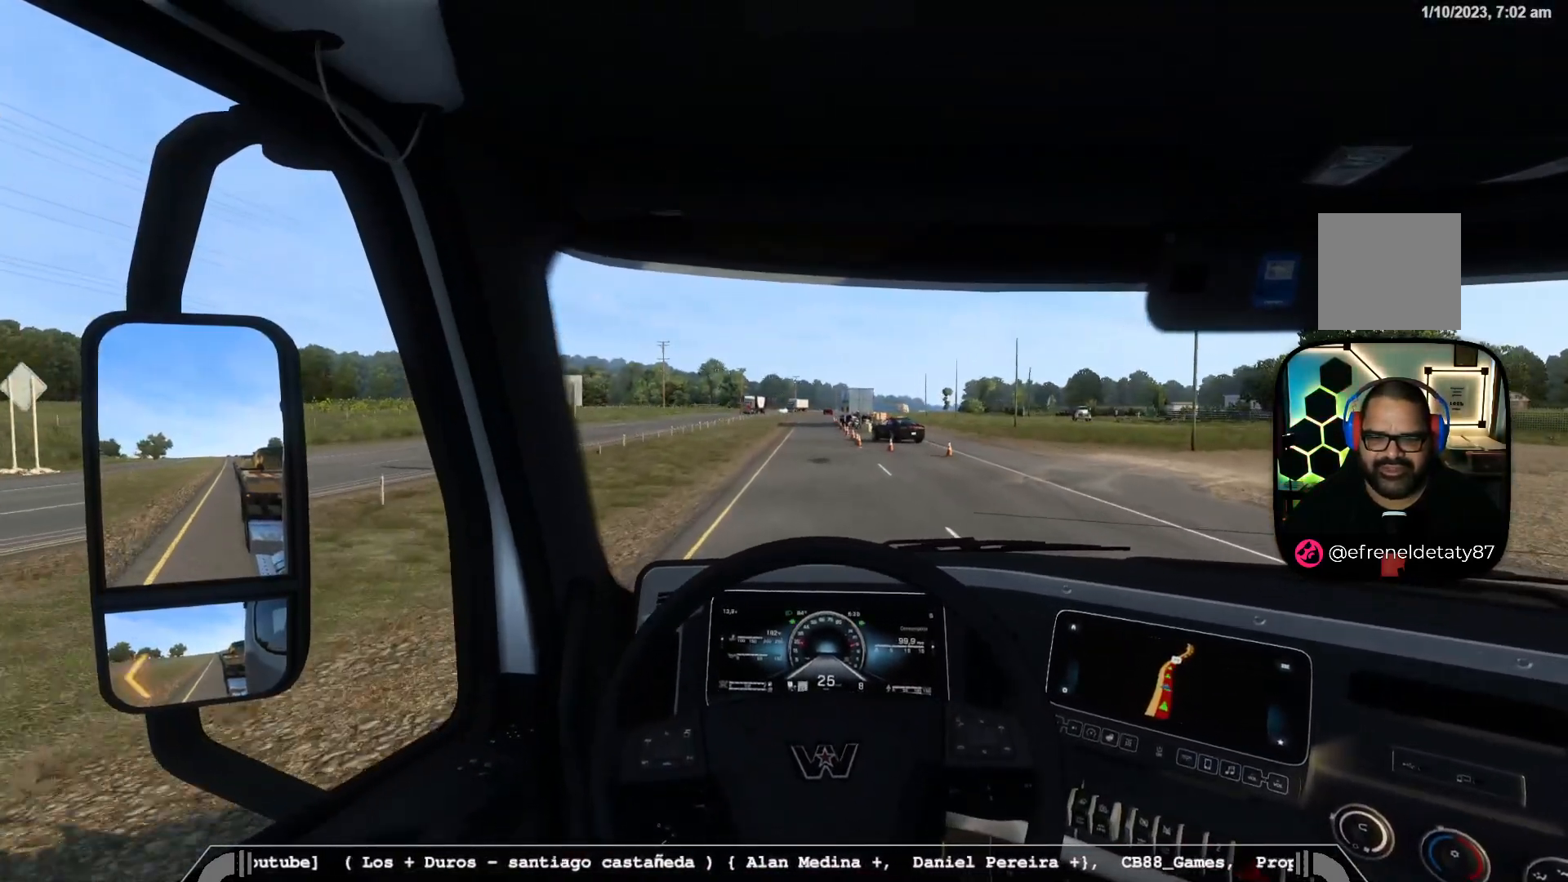
{"buttons": [], "left_stick": "center", "right_stick": "center", "events": []}
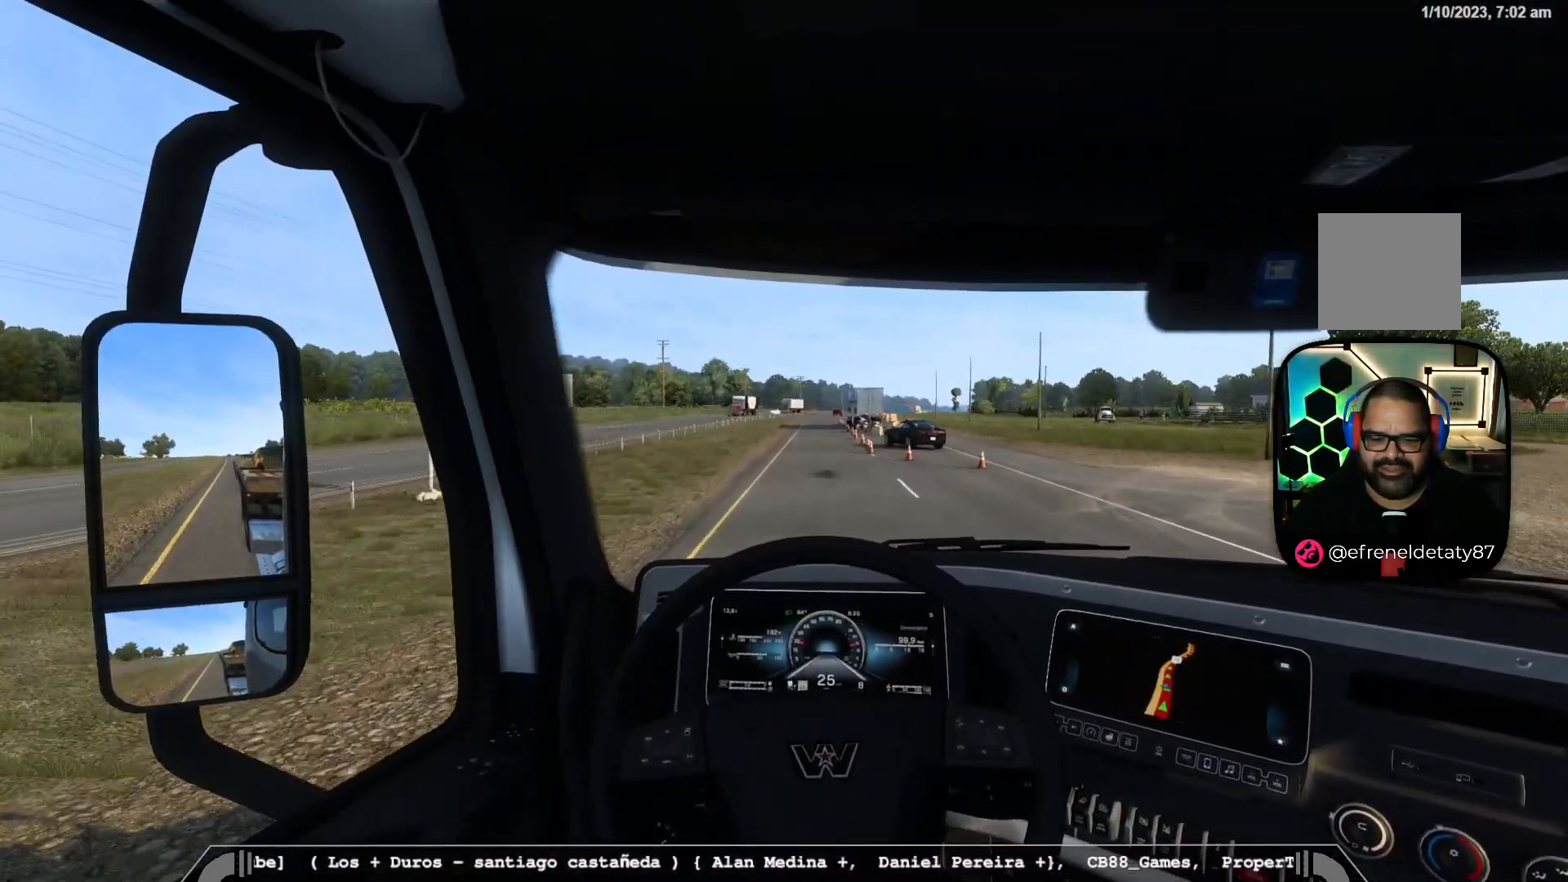
{"buttons": [], "left_stick": "right", "right_stick": "center", "events": [[300, "left_stick", "right"]]}
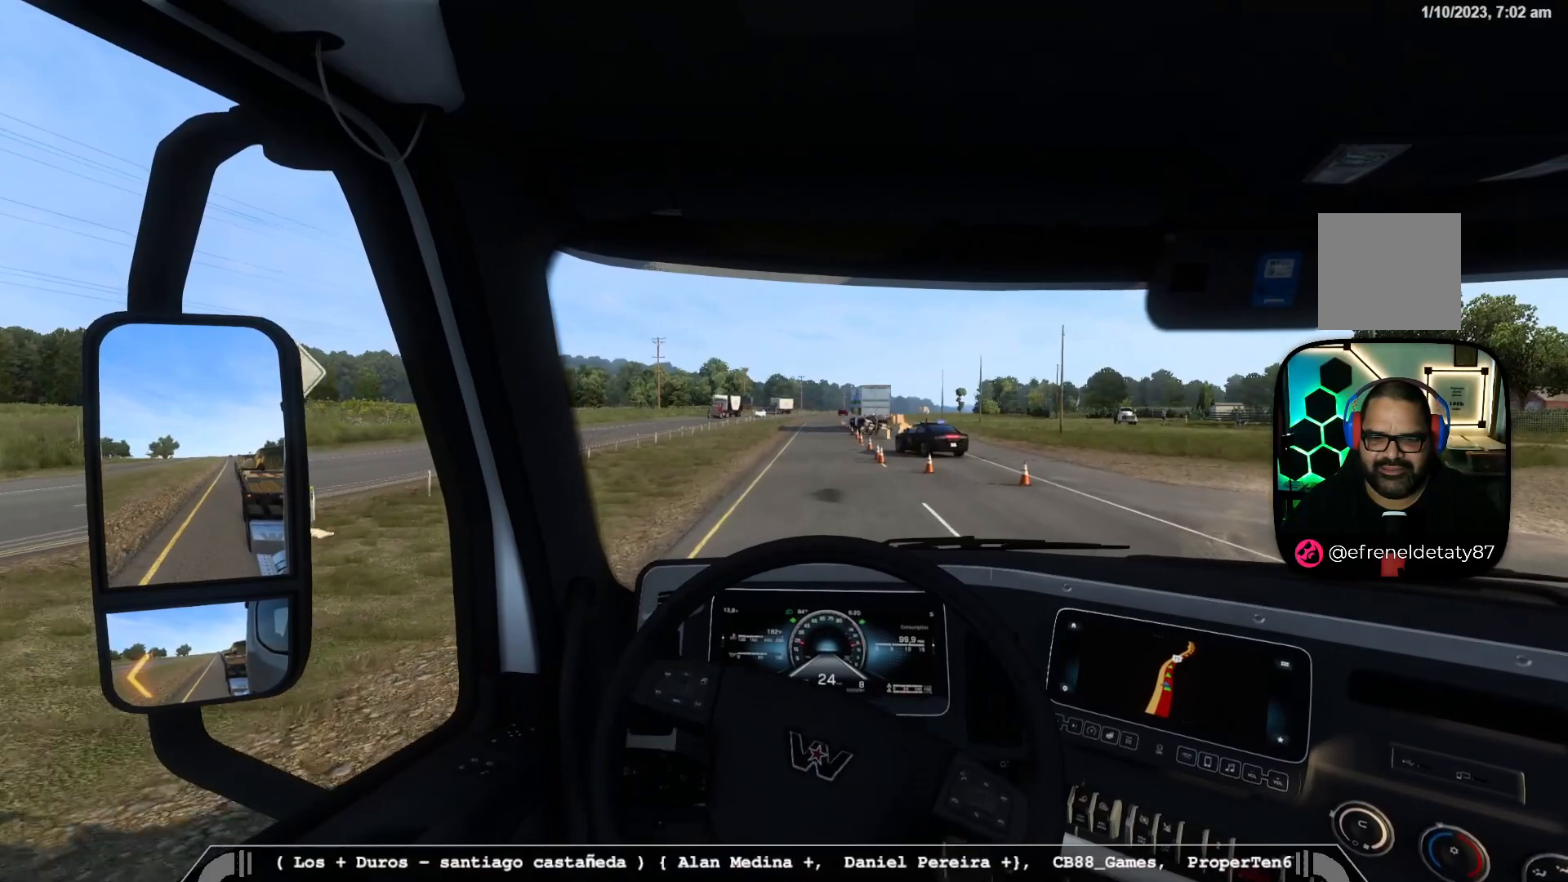
{"buttons": [], "left_stick": "center", "right_stick": "center", "events": [[50, "left_stick", "center"], [300, "SELECT", "down"], [433, "SELECT", "up"]]}
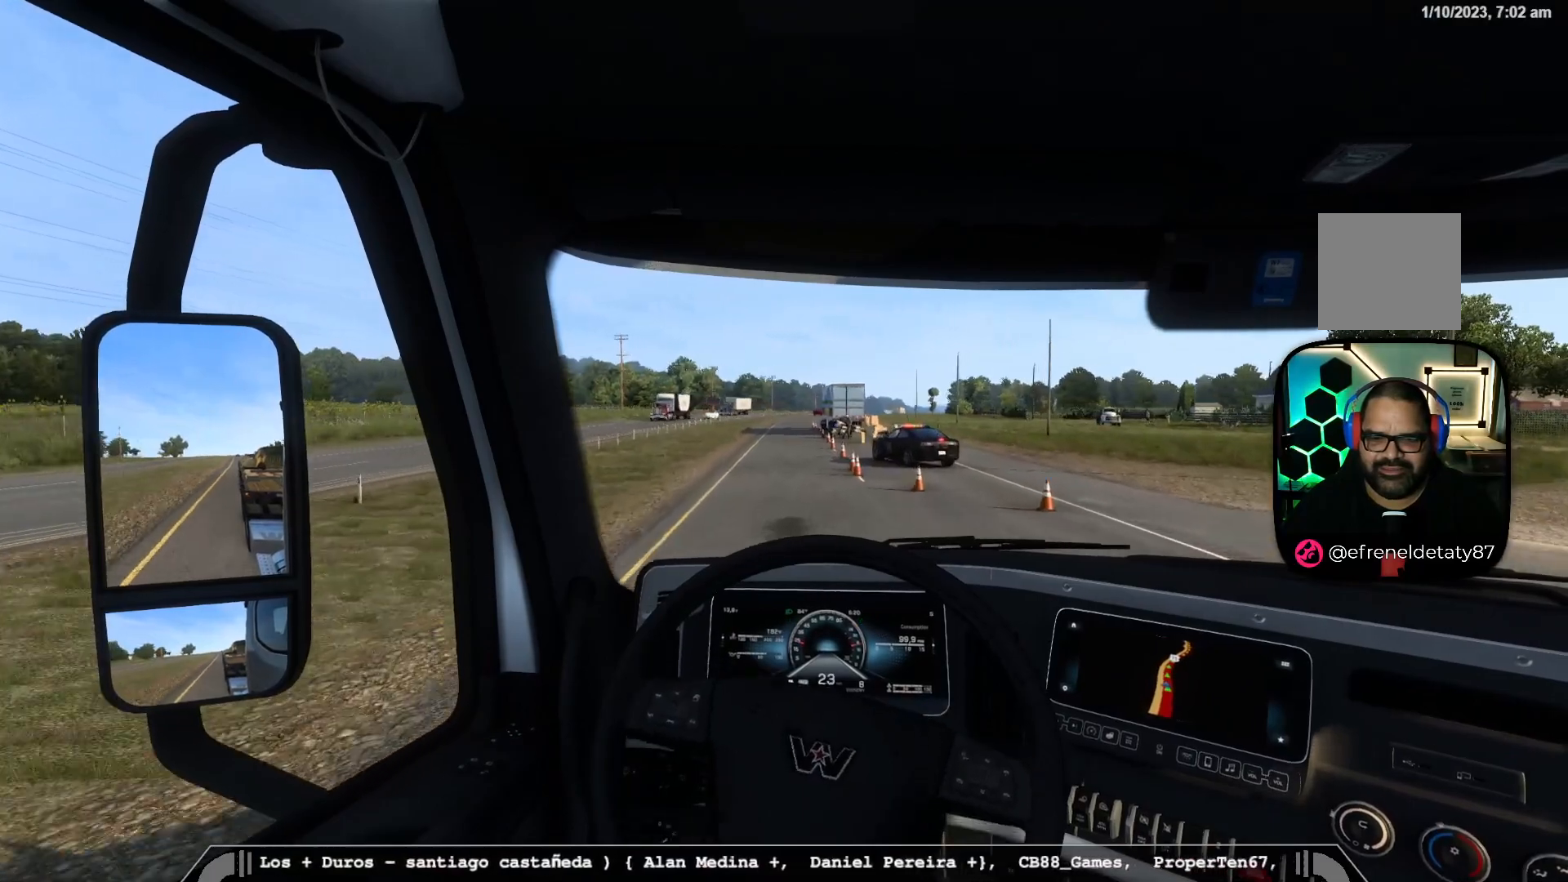
{"buttons": [], "left_stick": "center", "right_stick": "center", "events": [[17, "left_stick", "left"], [267, "left_stick", "center"]]}
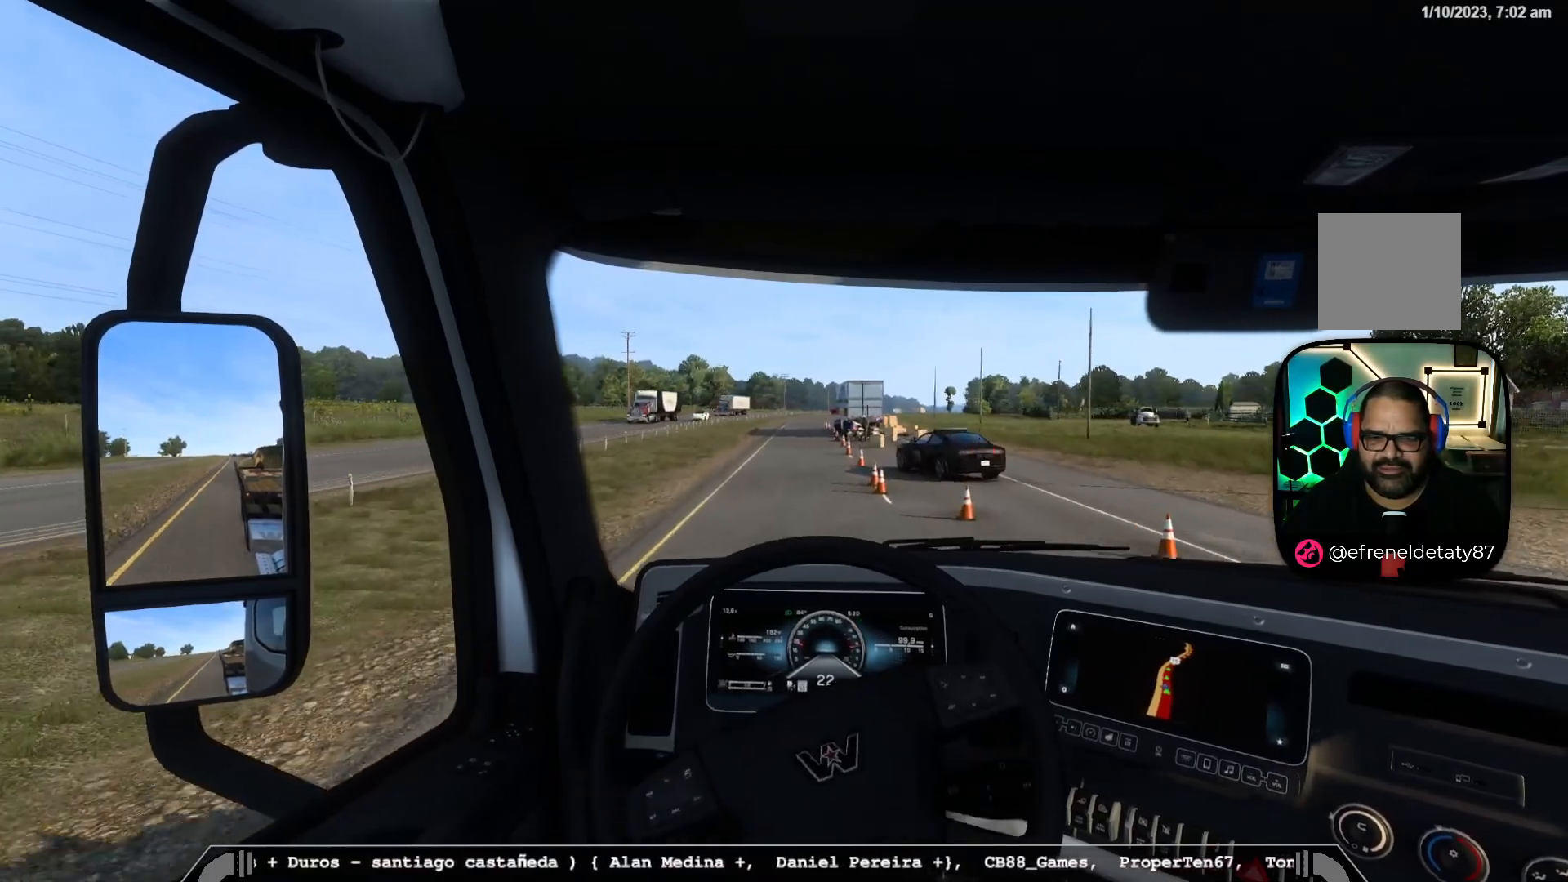
{"buttons": ["R2"], "left_stick": "center", "right_stick": "center", "events": [[133, "R2", "down"]]}
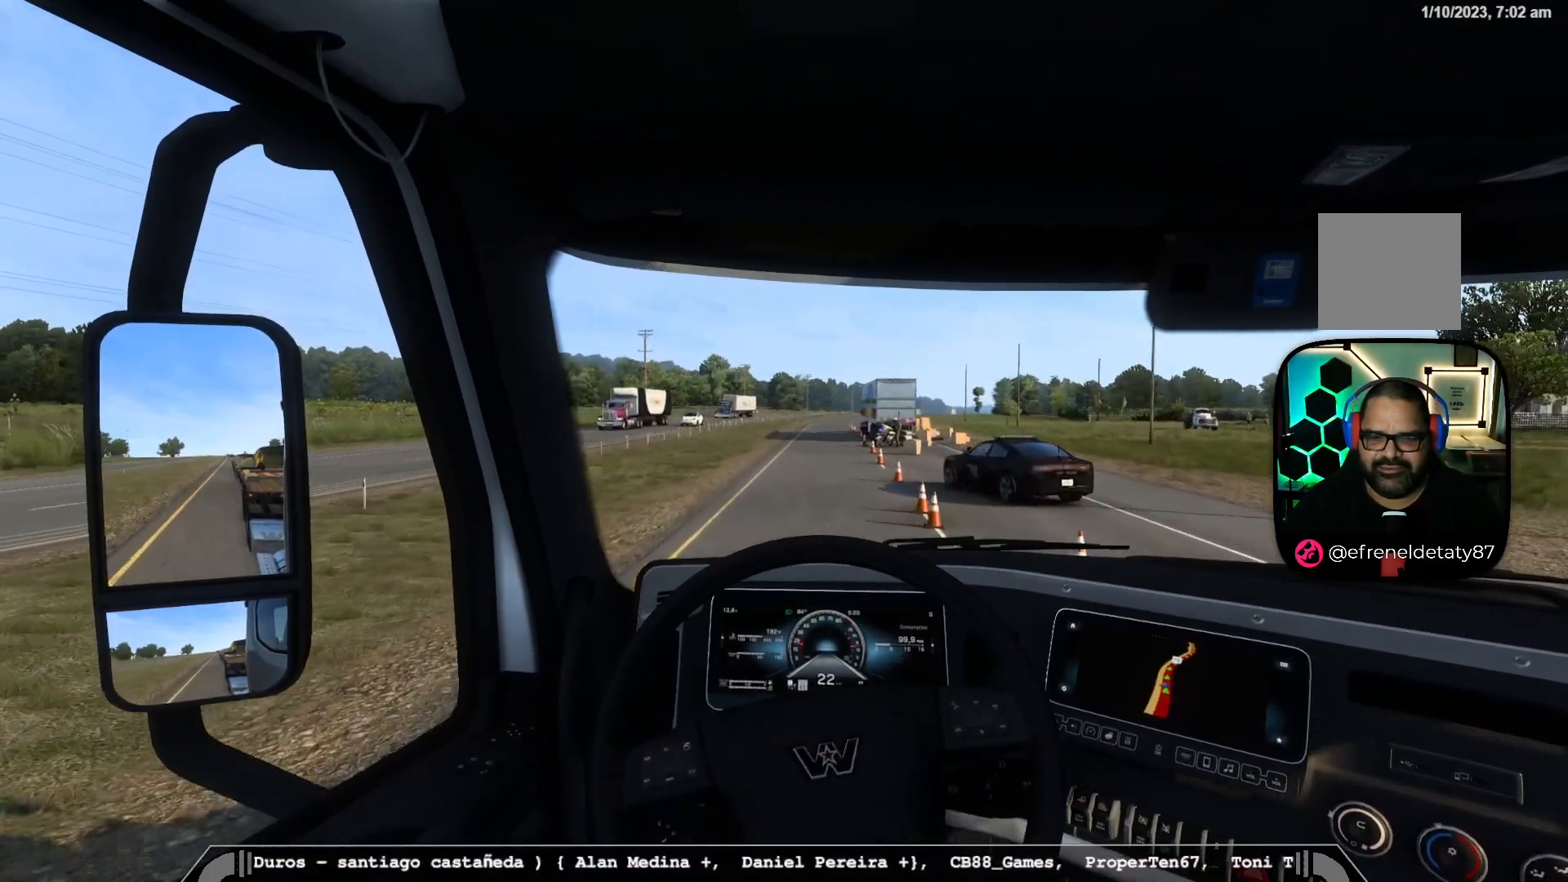
{"buttons": [], "left_stick": "center", "right_stick": "center", "events": [[133, "R2", "up"]]}
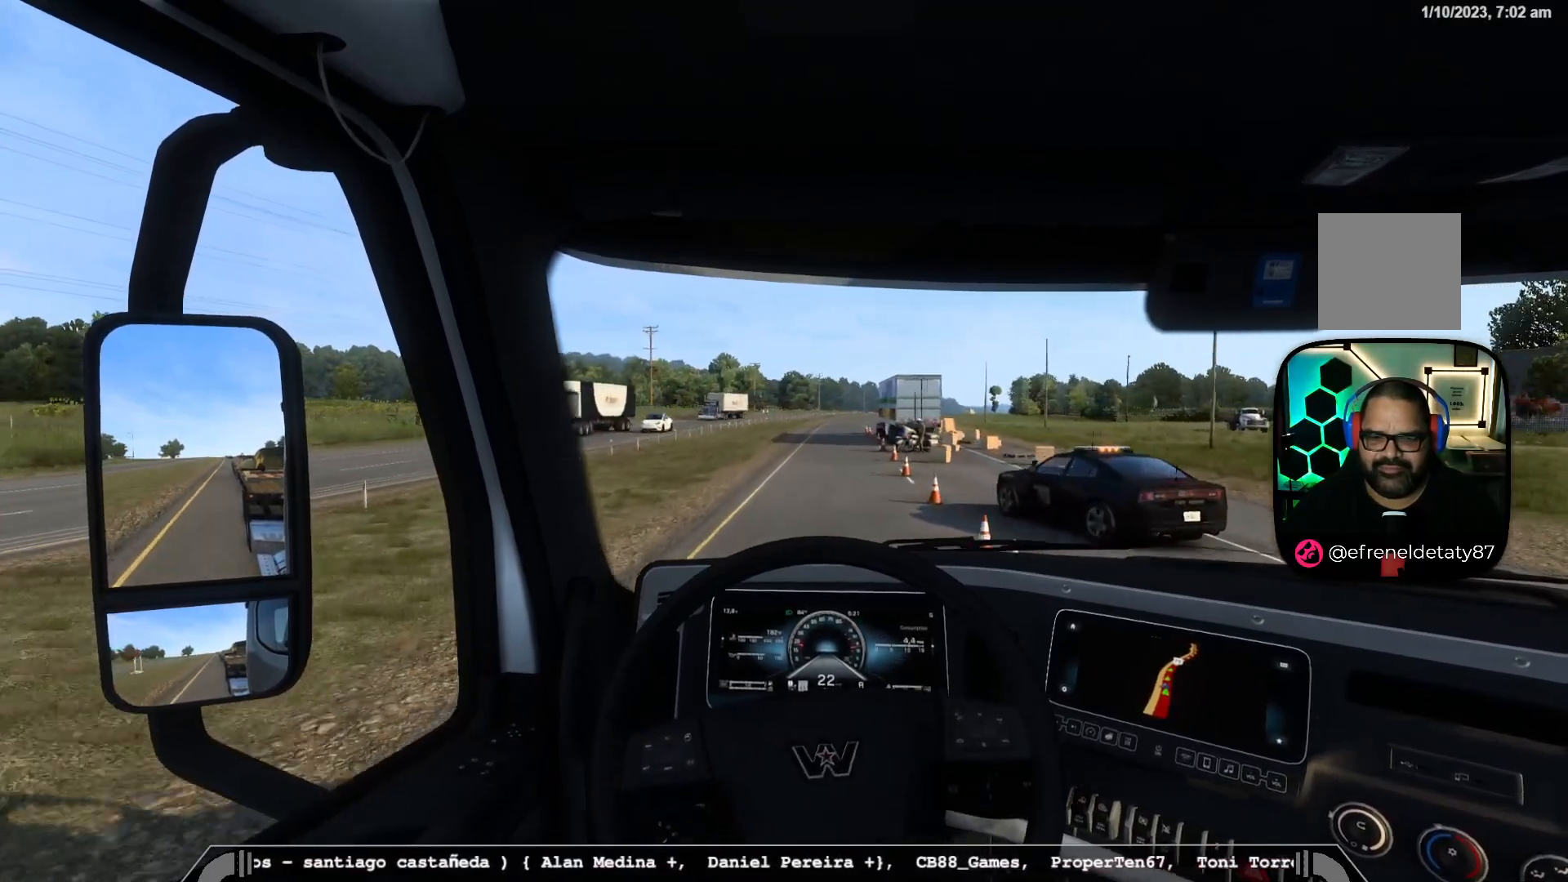
{"buttons": [], "left_stick": "center", "right_stick": "center", "events": []}
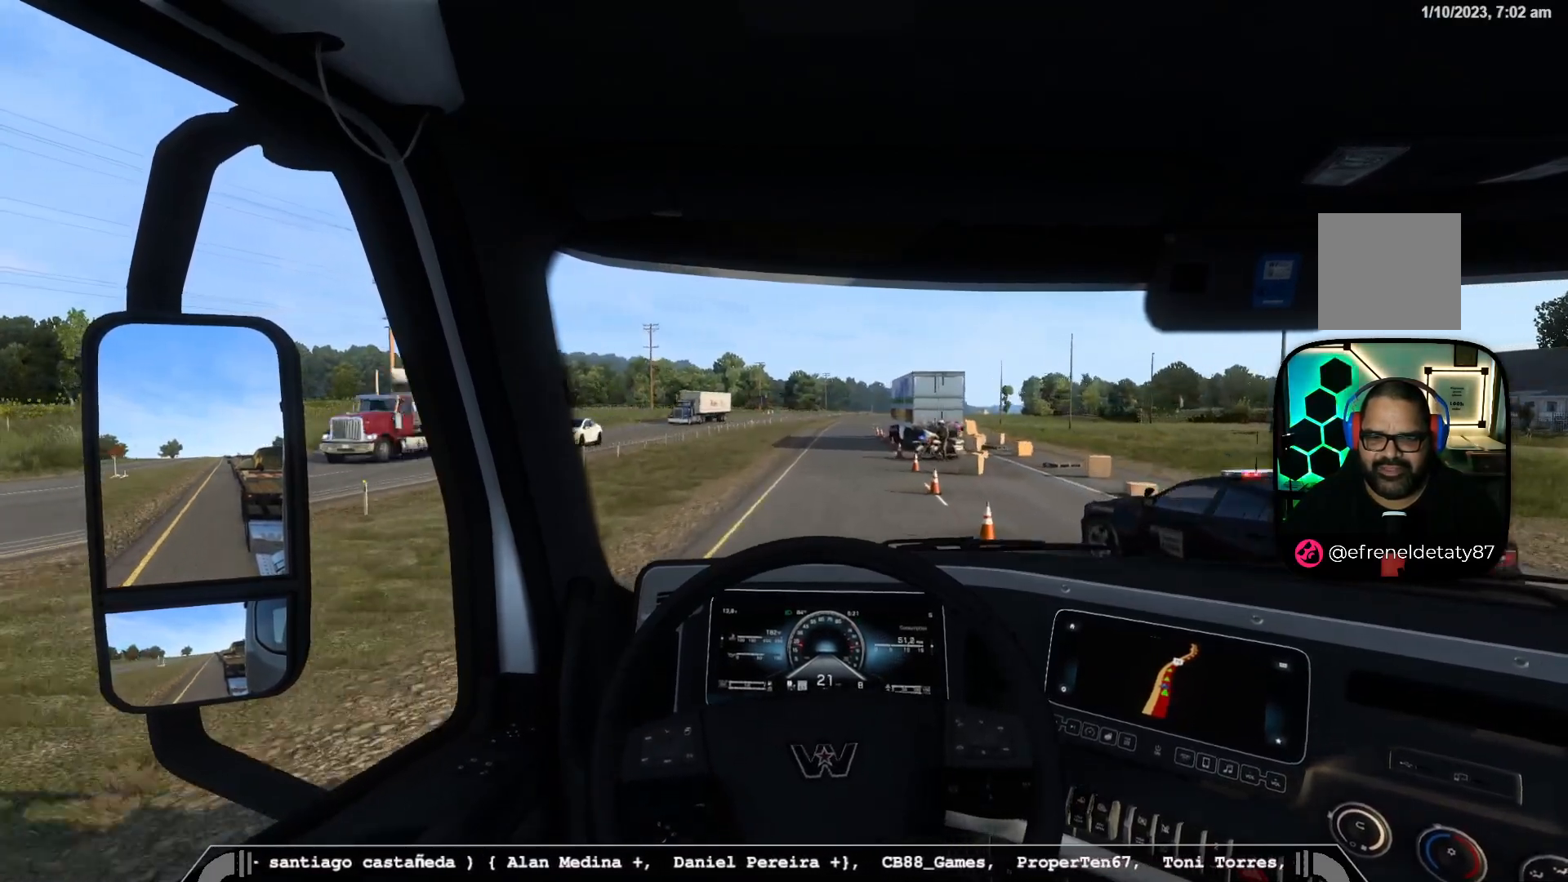
{"buttons": [], "left_stick": "center", "right_stick": "center", "events": [[17, "right_stick", "right"], [383, "right_stick", "center"]]}
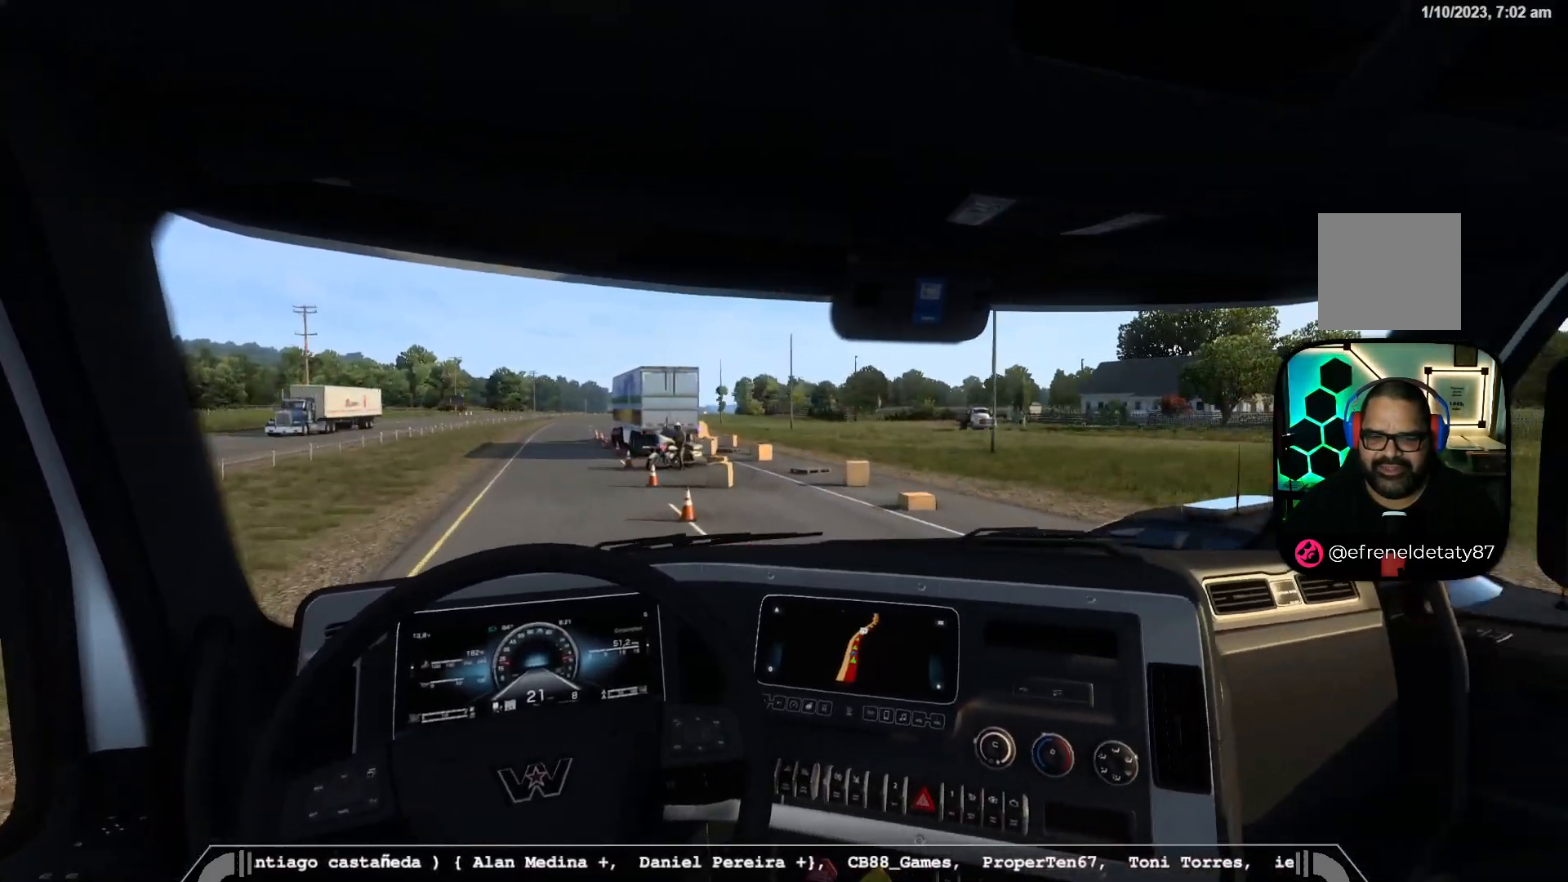
{"buttons": ["R2"], "left_stick": "center", "right_stick": "center", "events": [[150, "R2", "down"]]}
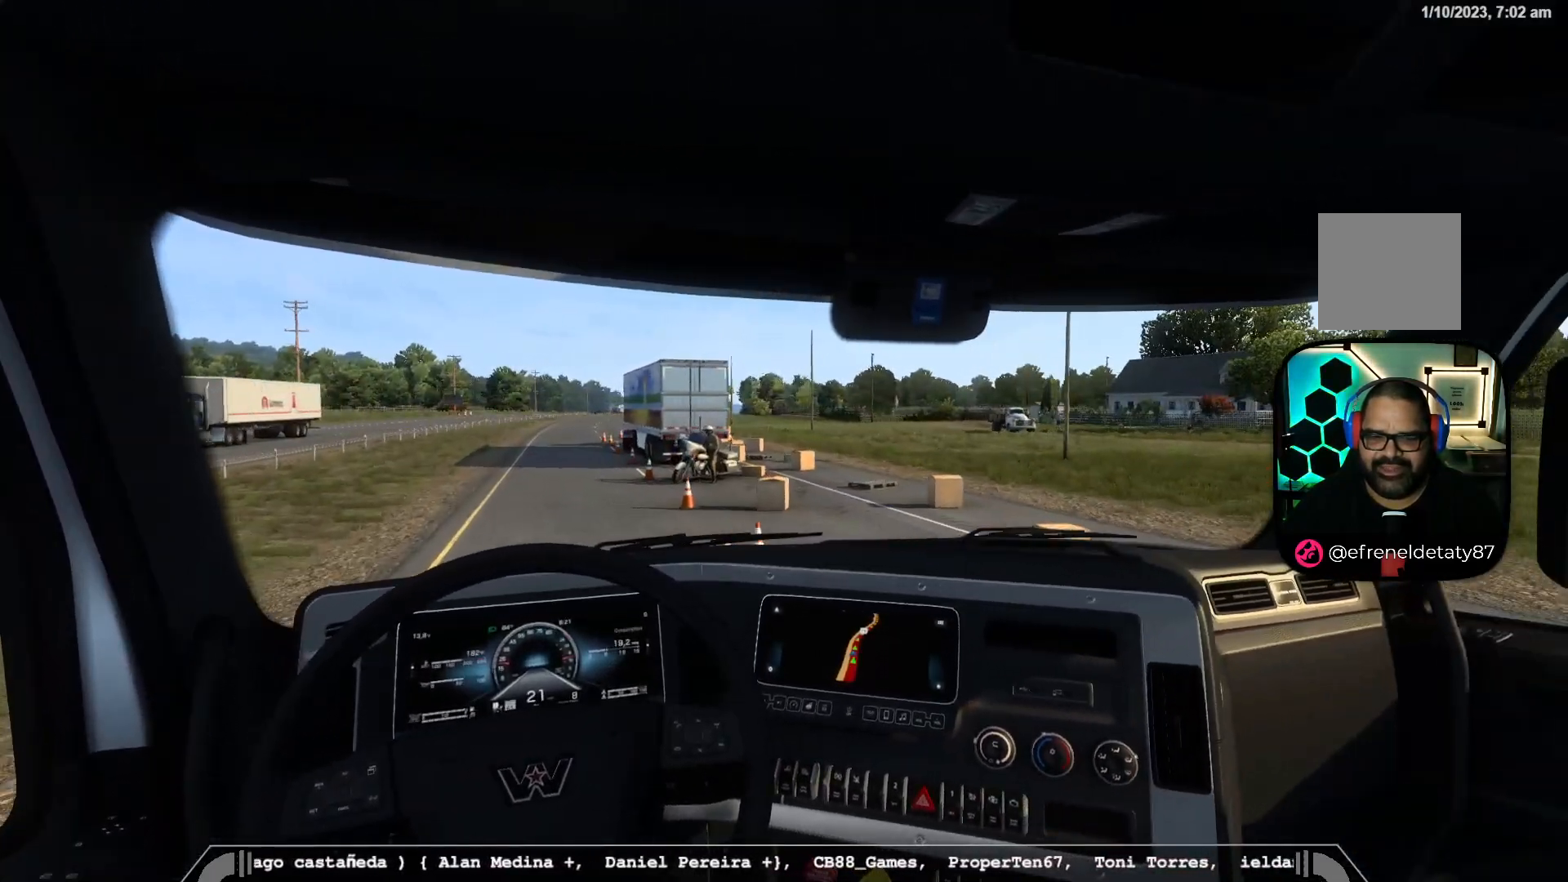
{"buttons": ["R2"], "left_stick": "center", "right_stick": "right", "events": [[450, "right_stick", "right"]]}
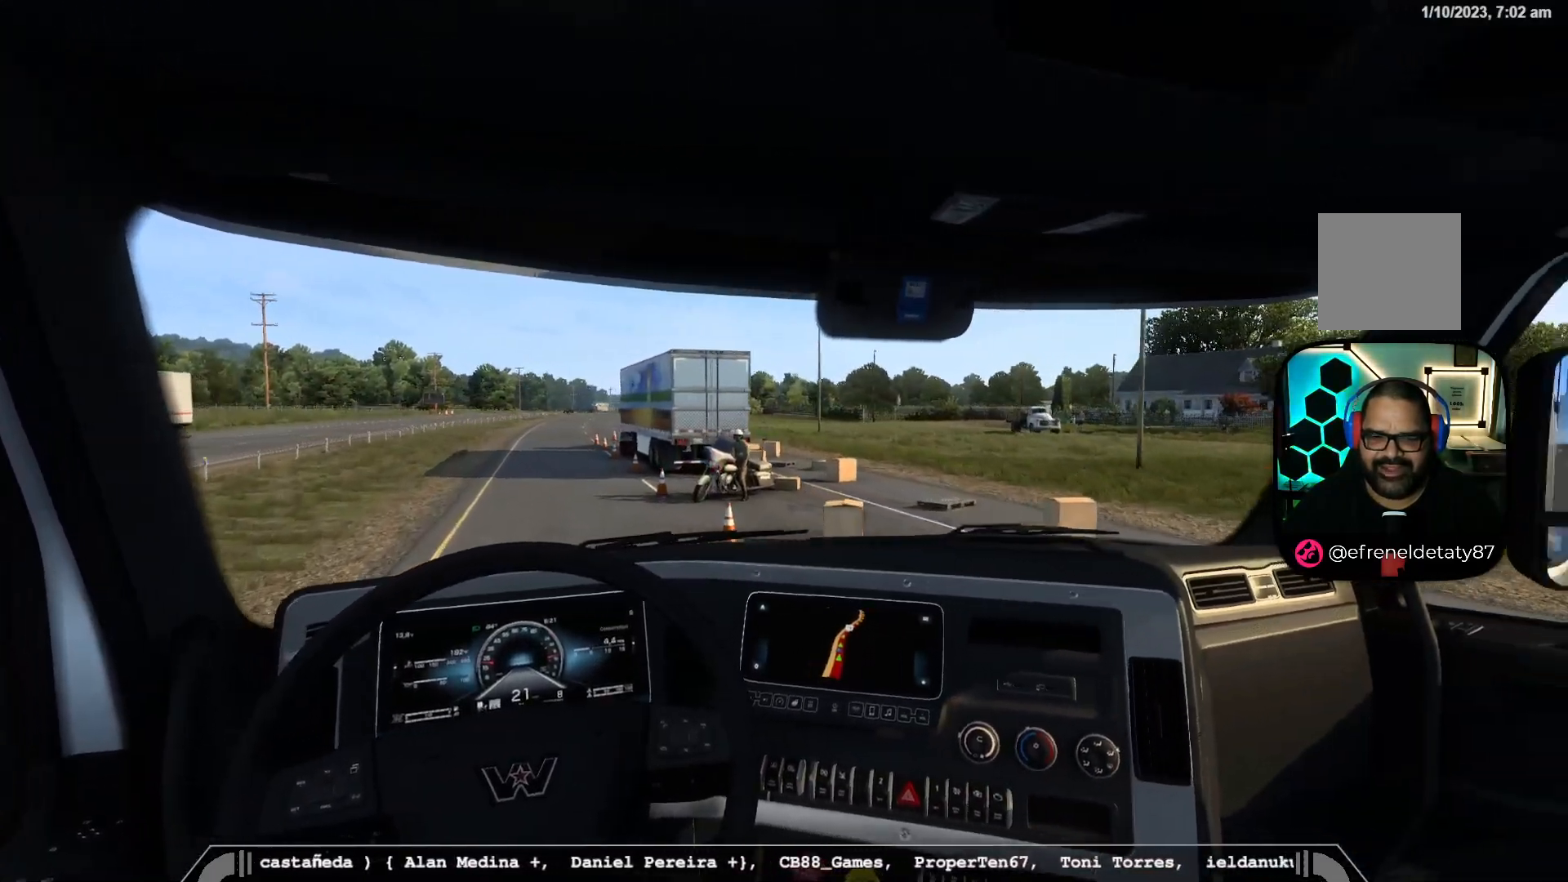
{"buttons": ["R2"], "left_stick": "center", "right_stick": "center", "events": [[133, "right_stick", "center"]]}
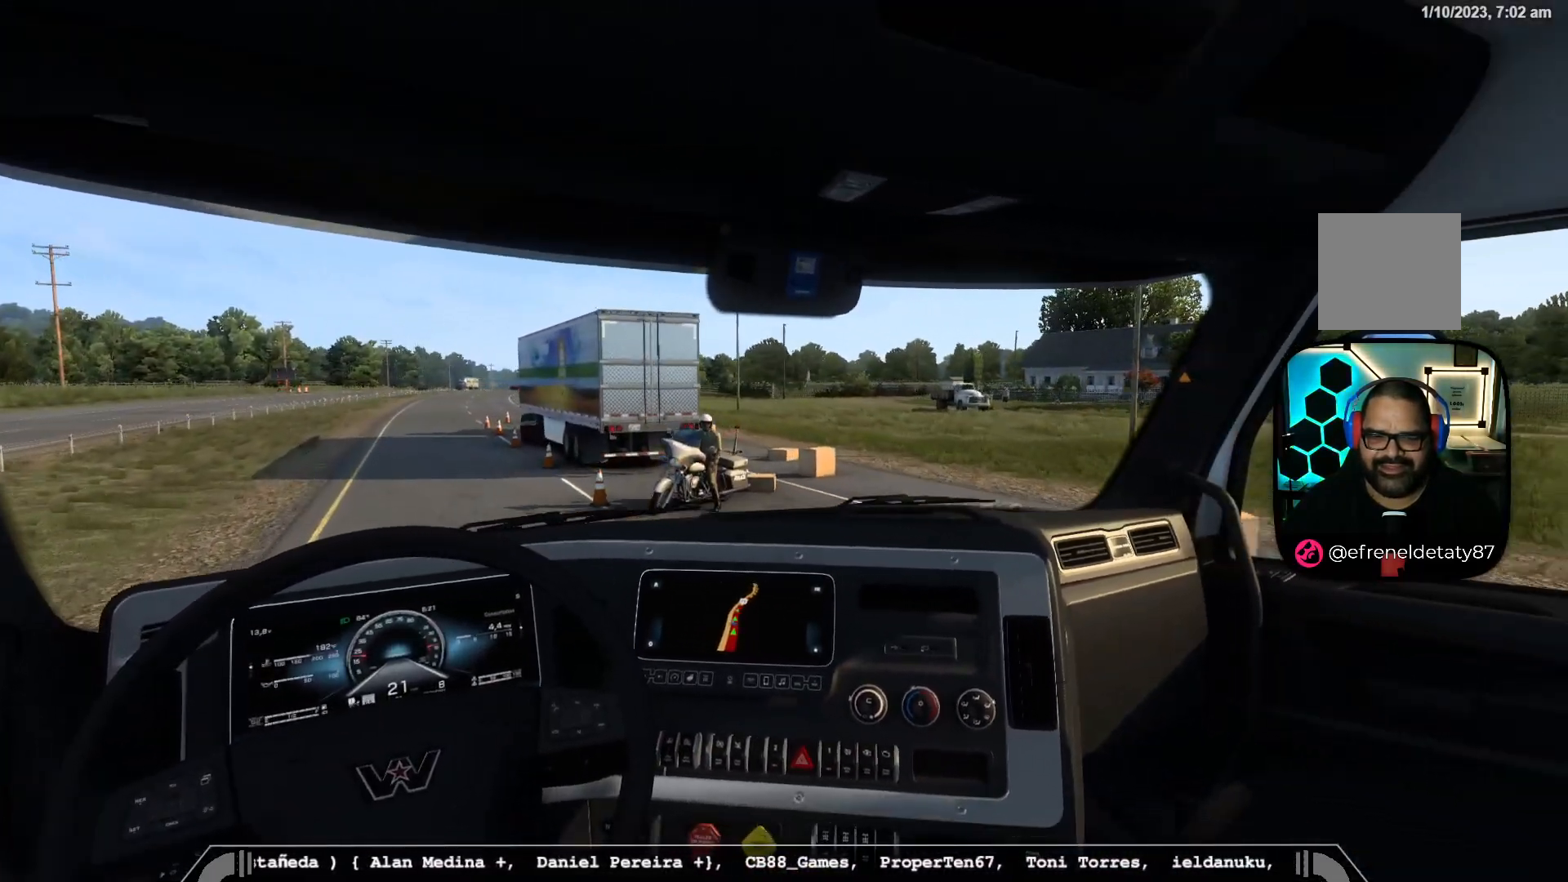
{"buttons": ["R2"], "left_stick": "center", "right_stick": "center", "events": [[17, "left_stick", "right"], [83, "left_stick", "center"]]}
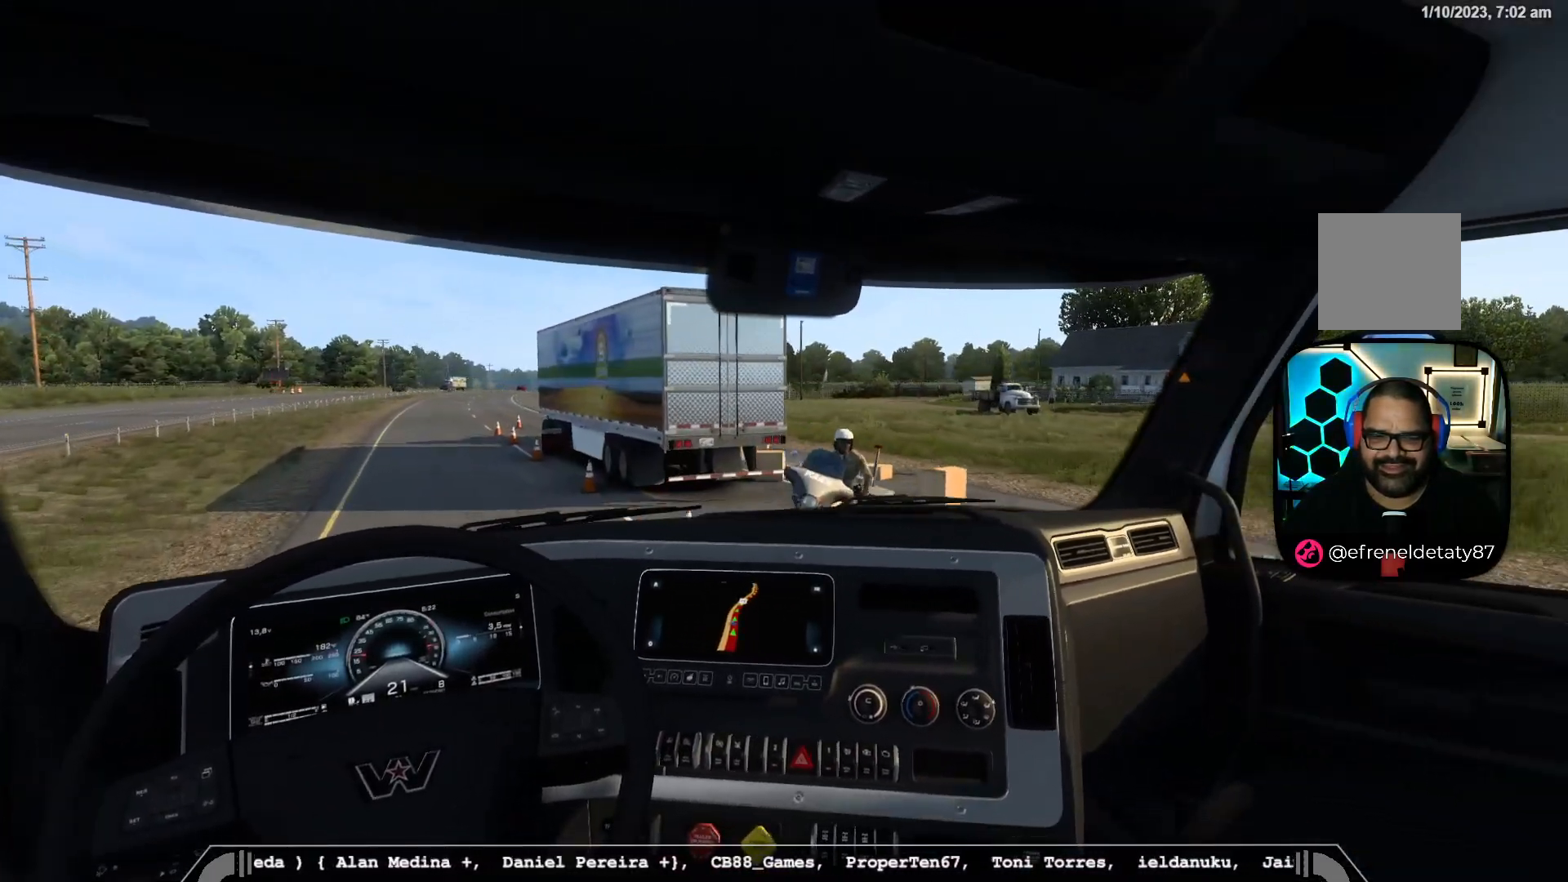
{"buttons": ["R2"], "left_stick": "center", "right_stick": "center", "events": []}
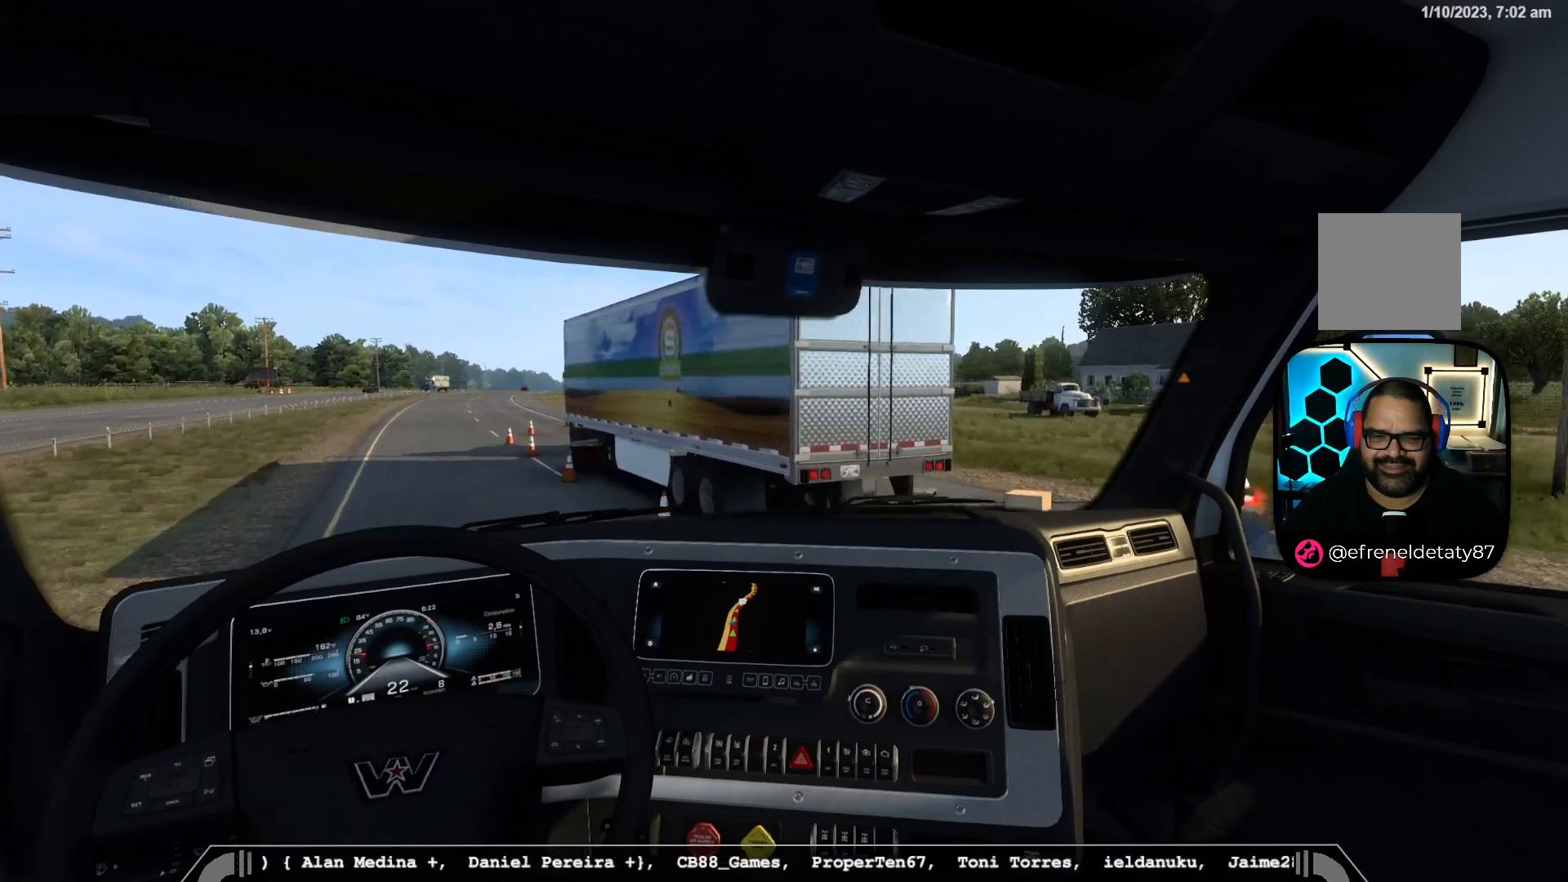
{"buttons": ["R2"], "left_stick": "center", "right_stick": "left", "events": [[417, "right_stick", "left"]]}
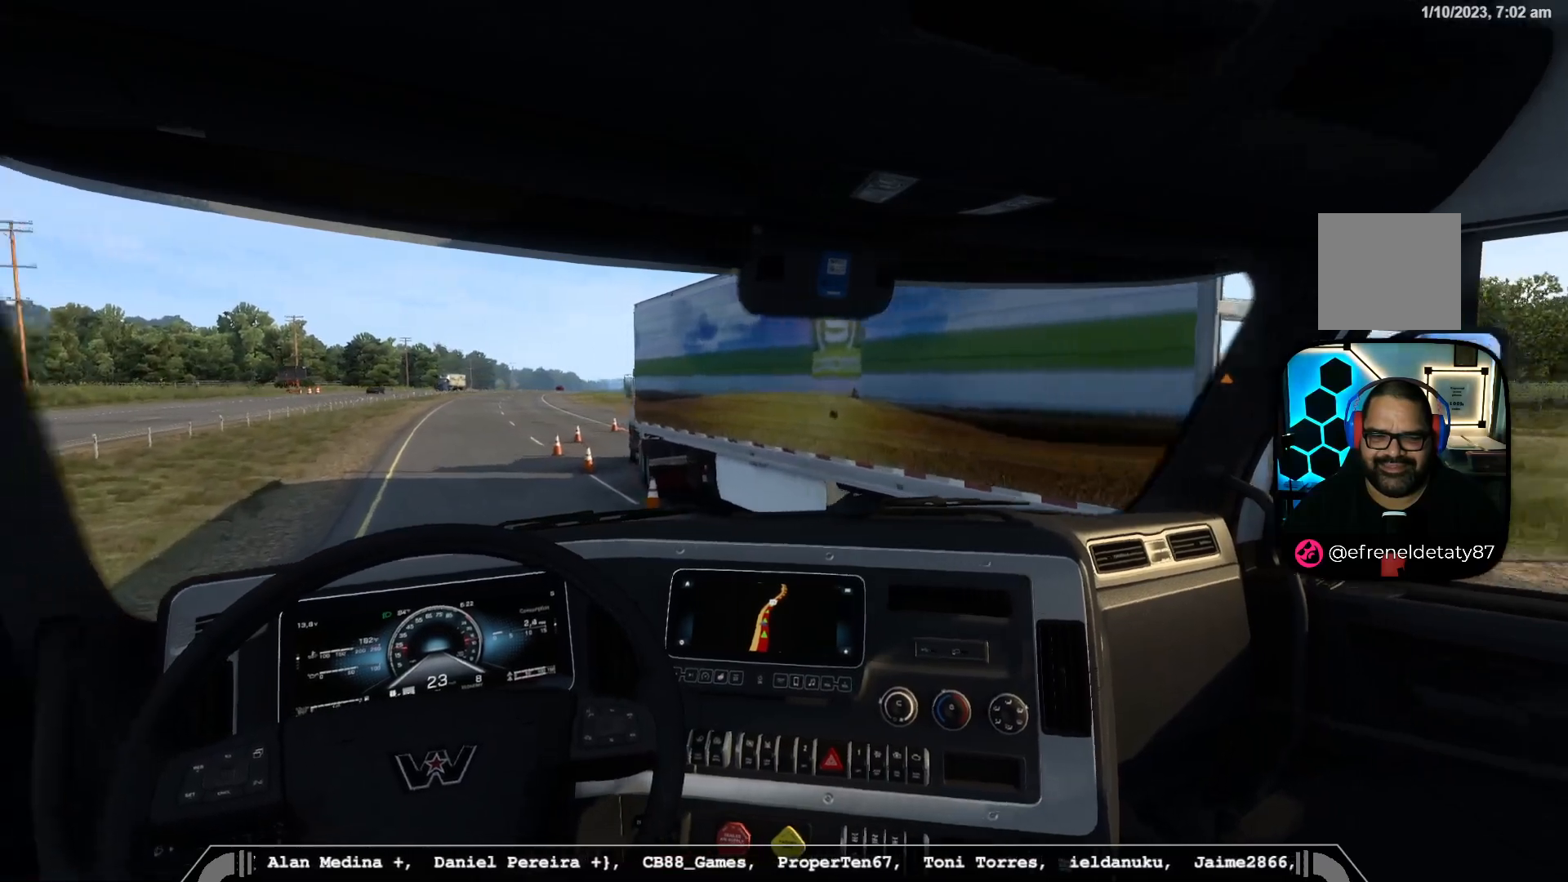
{"buttons": ["R2"], "left_stick": "center", "right_stick": "center", "events": [[350, "right_stick", "center"]]}
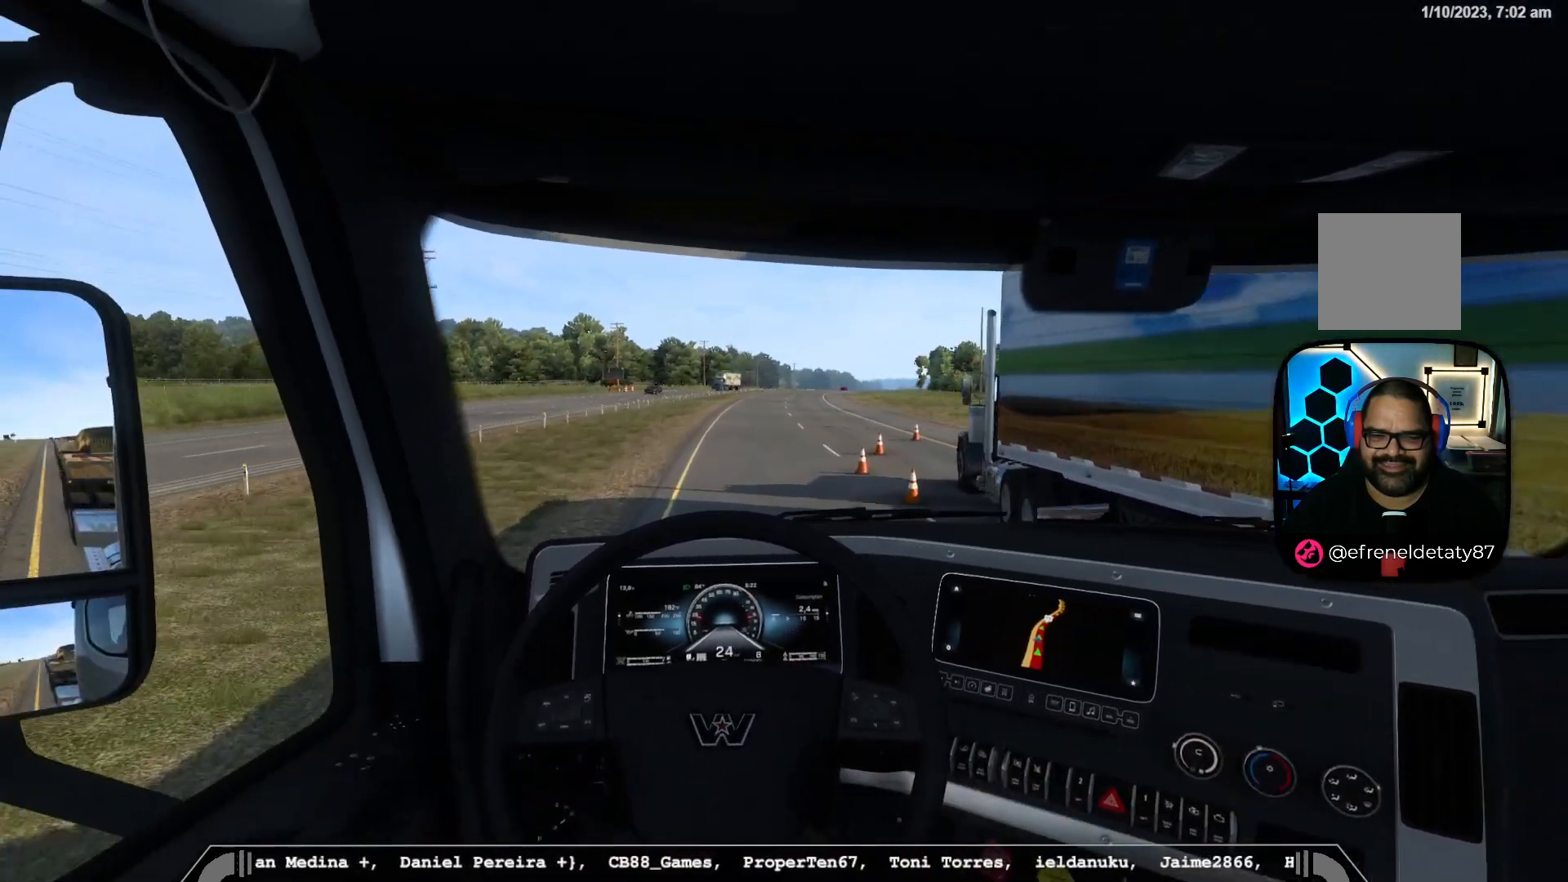
{"buttons": ["R2"], "left_stick": "center", "right_stick": "center", "events": []}
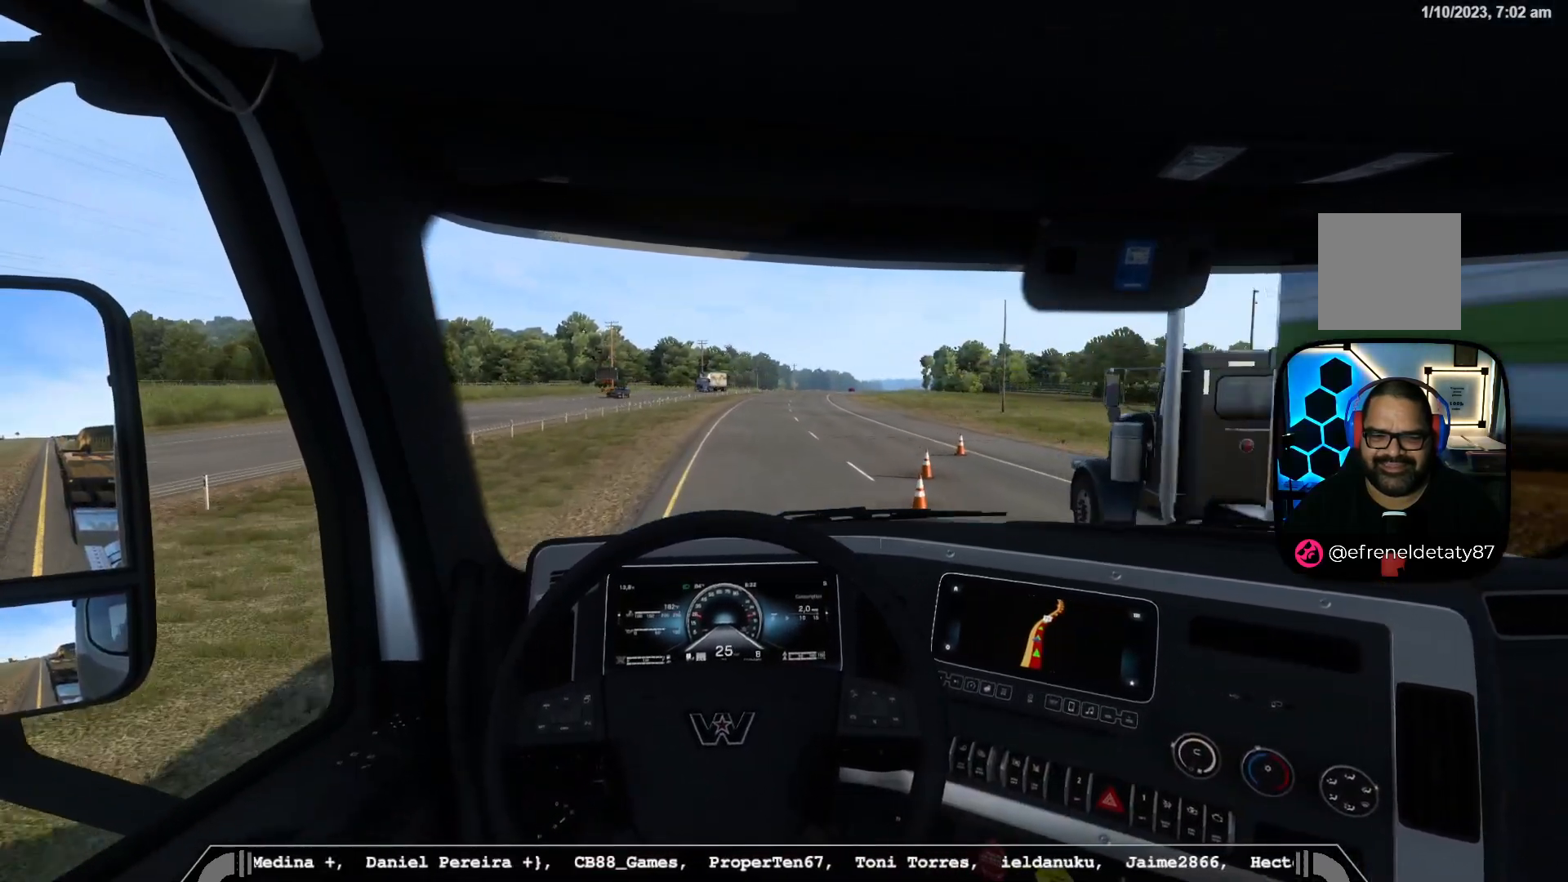
{"buttons": [], "left_stick": "center", "right_stick": "center", "events": [[283, "R2", "up"]]}
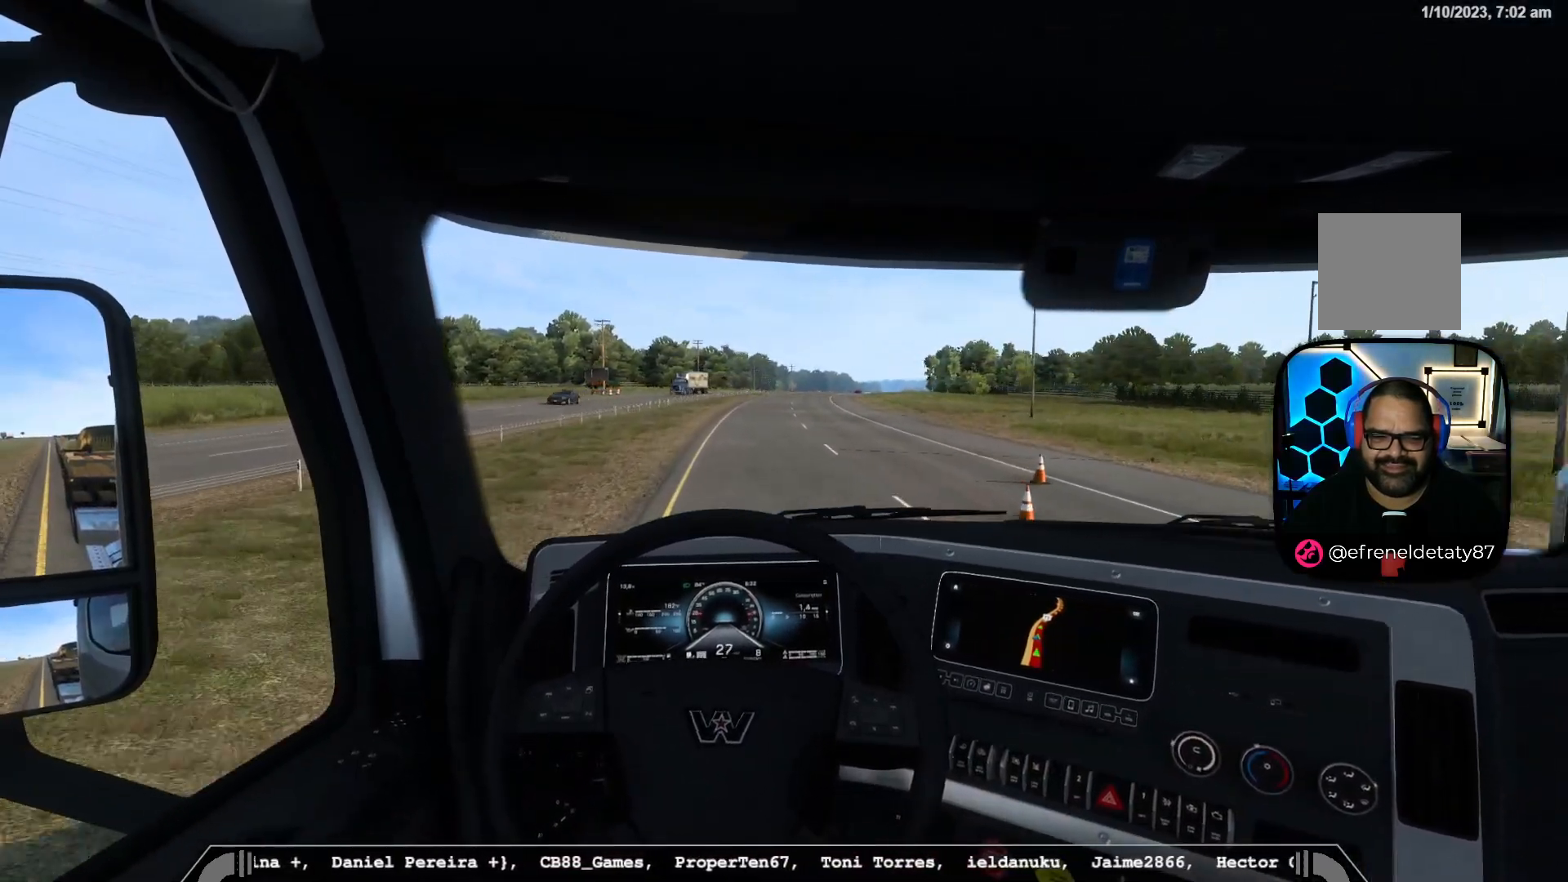
{"buttons": ["R2"], "left_stick": "center", "right_stick": "center", "events": [[17, "R1", "down"], [100, "R1", "up"], [233, "R2", "down"]]}
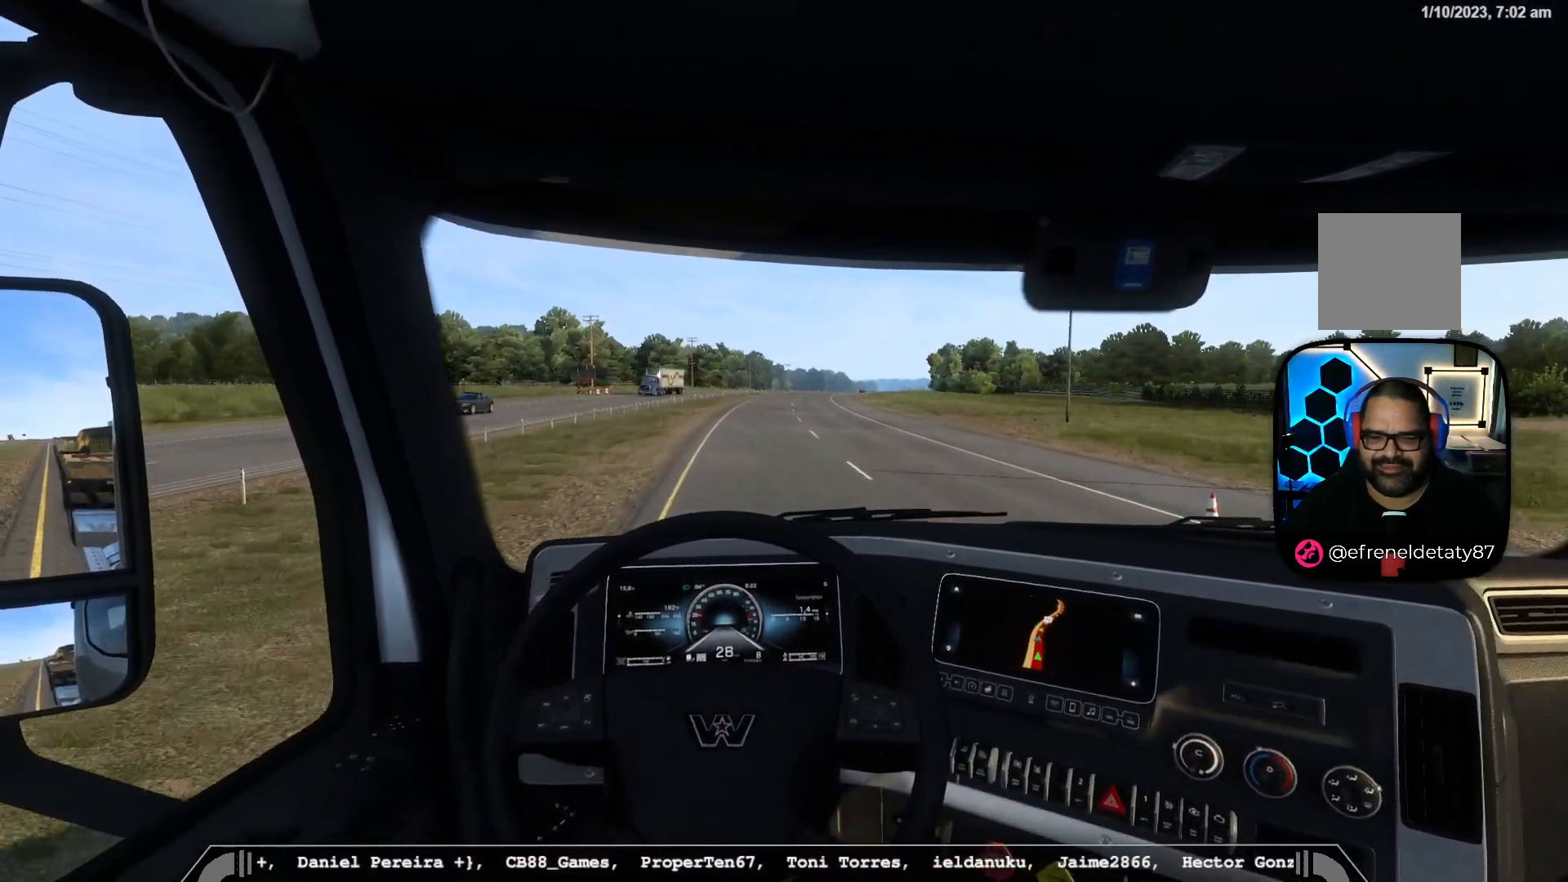
{"buttons": ["R2"], "left_stick": "center", "right_stick": "right", "events": [[33, "right_stick", "right"]]}